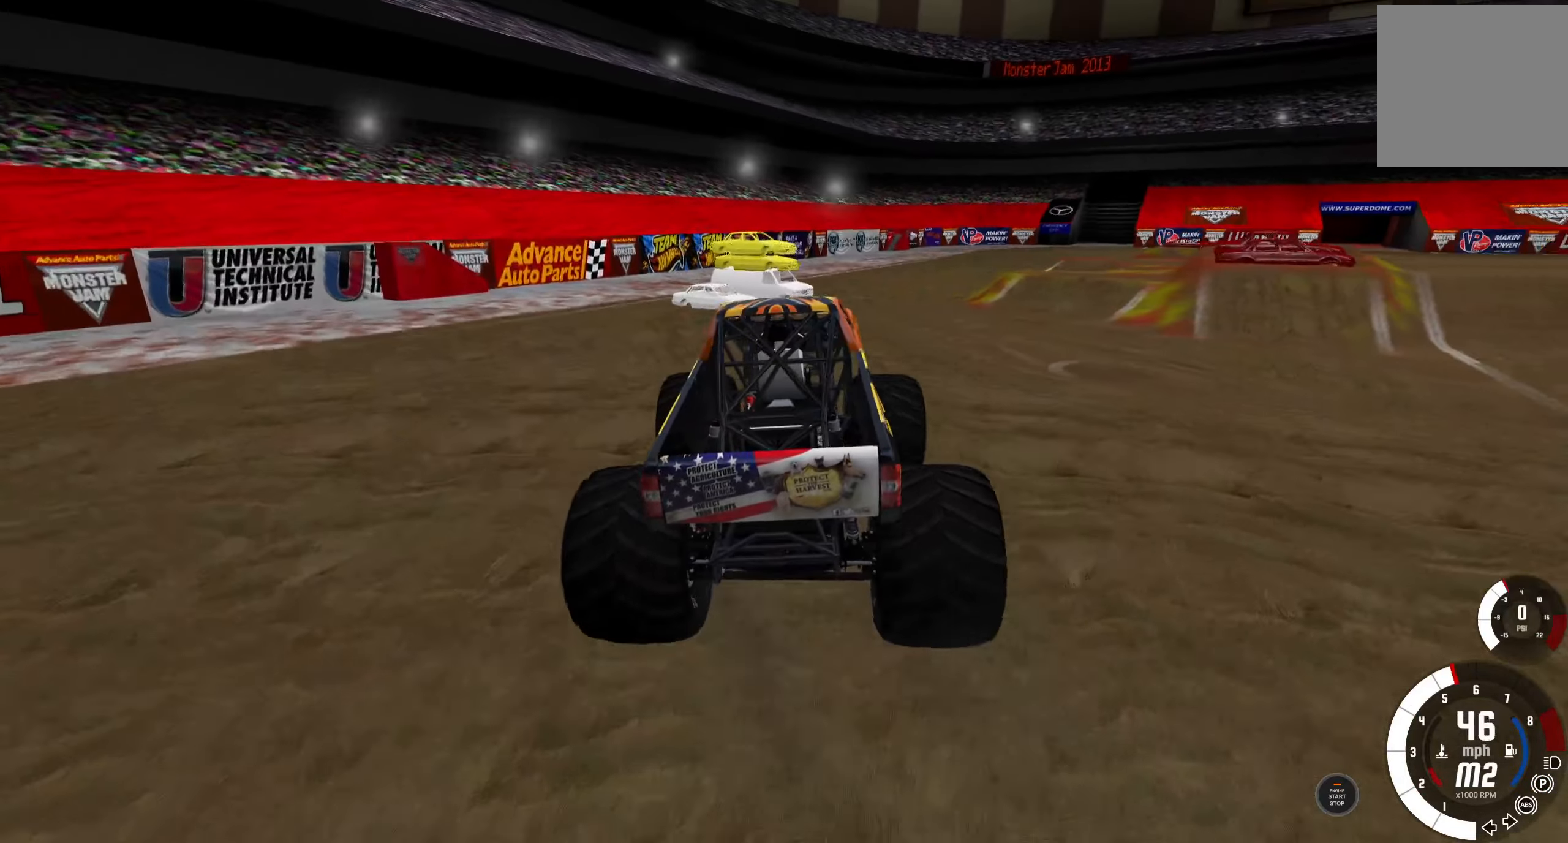
Gameplay with a controller (Xbox layout); each line is a JSON object with the inputs held at the frame after it. "events" lists button and stick changes between this image and that frame as [ms after this image, input, new state], when the widget could be followed in between.
{"buttons": [], "left_stick": "right", "right_stick": "center", "events": [[116, "left_stick", "right"]]}
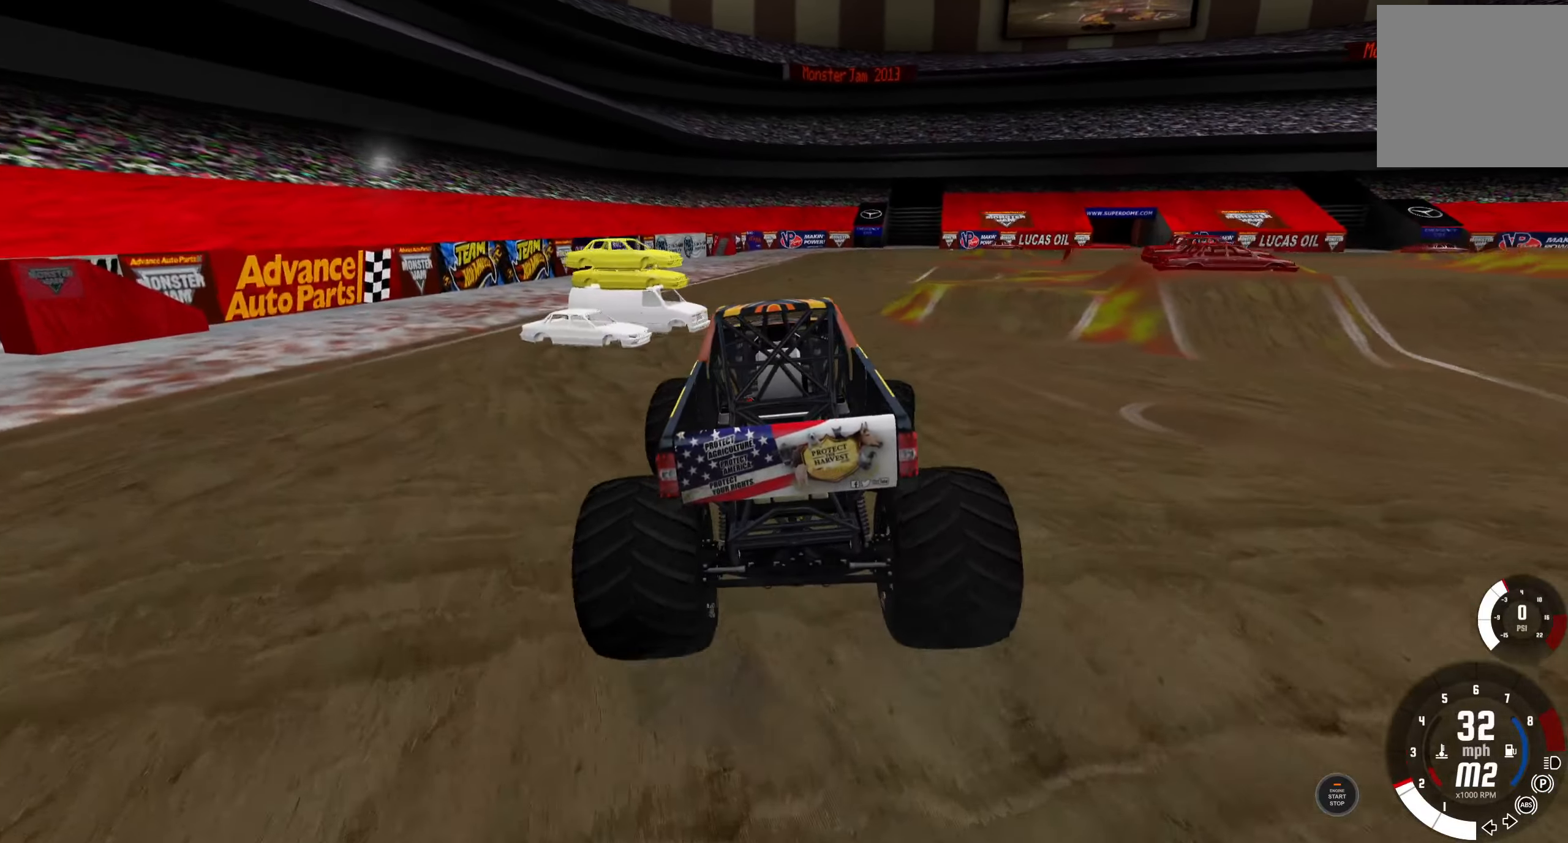
{"buttons": ["R2"], "left_stick": "center", "right_stick": "center", "events": [[350, "R2", "down"], [450, "left_stick", "center"]]}
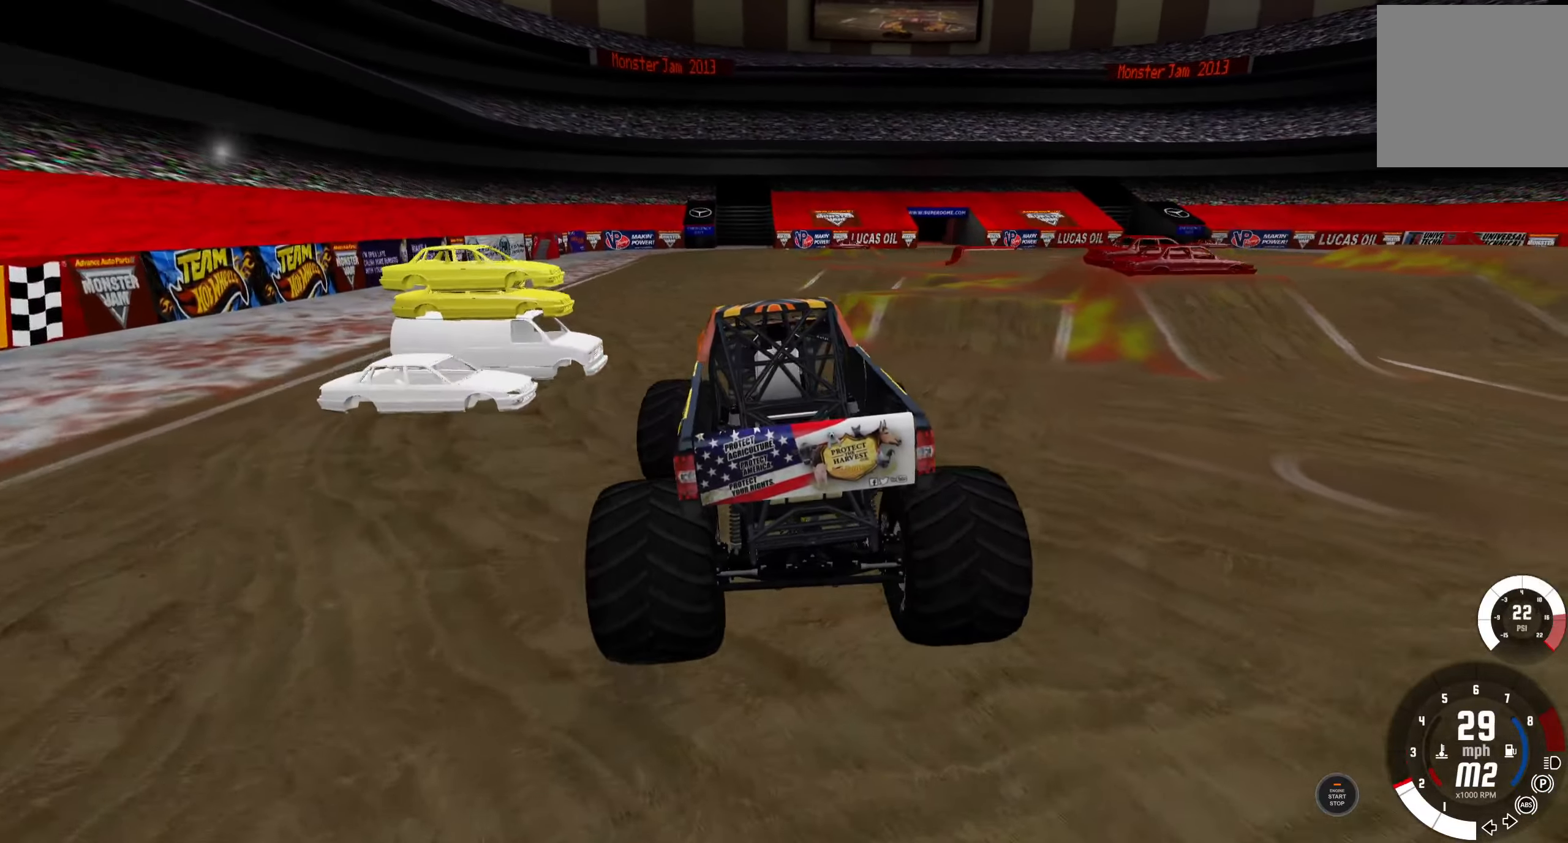
{"buttons": ["R2"], "left_stick": "left", "right_stick": "center", "events": [[216, "left_stick", "left"]]}
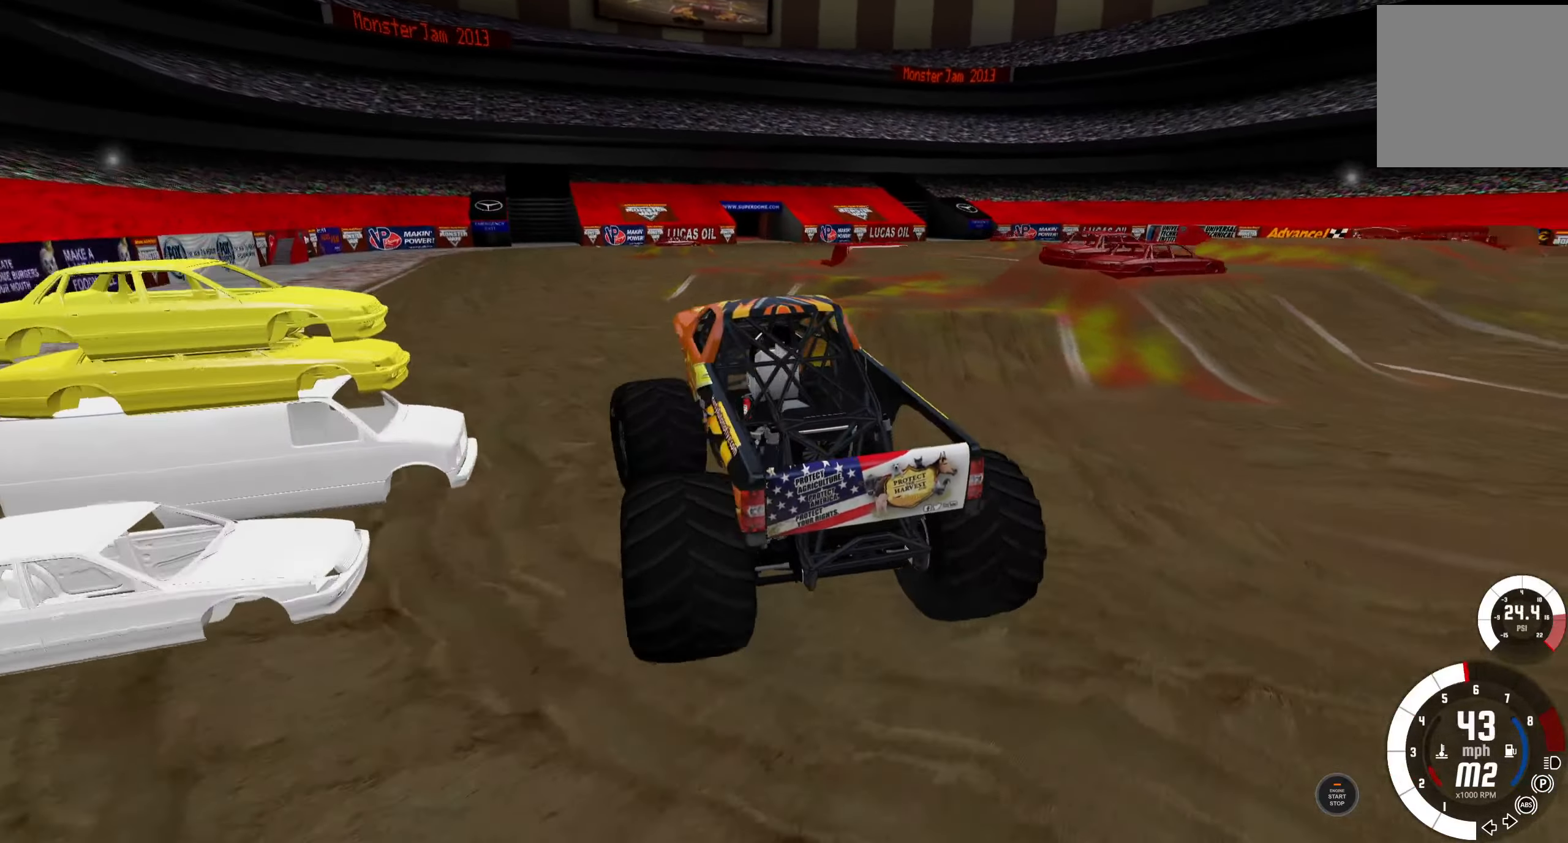
{"buttons": [], "left_stick": "center", "right_stick": "center", "events": [[100, "R3", "down"], [216, "R3", "up"], [466, "R2", "up"], [483, "left_stick", "center"]]}
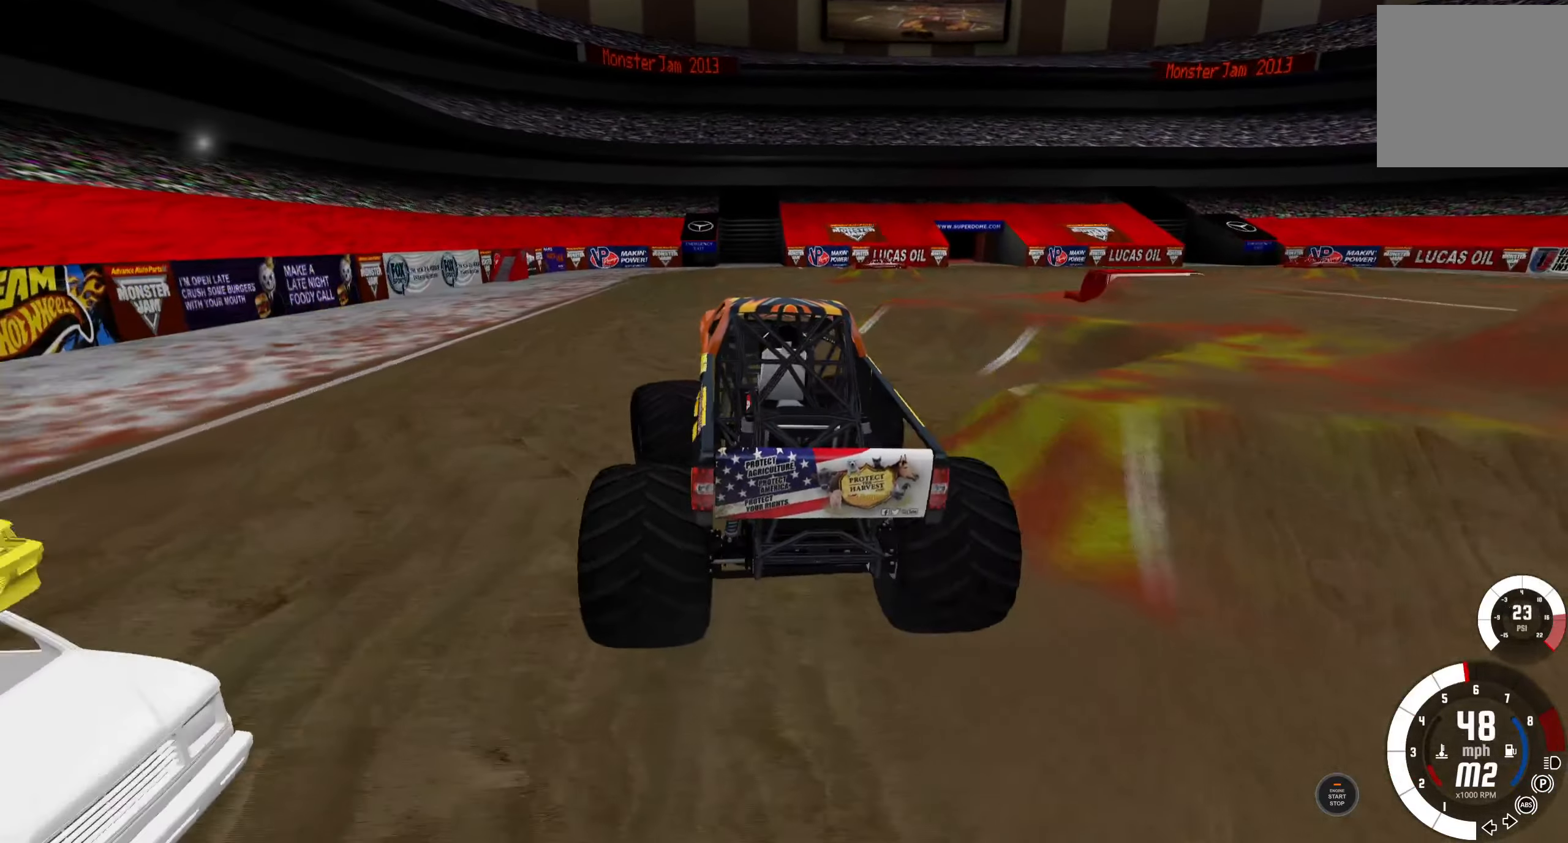
{"buttons": ["R2"], "left_stick": "center", "right_stick": "center", "events": [[150, "left_stick", "right"], [183, "R2", "down"], [283, "left_stick", "center"]]}
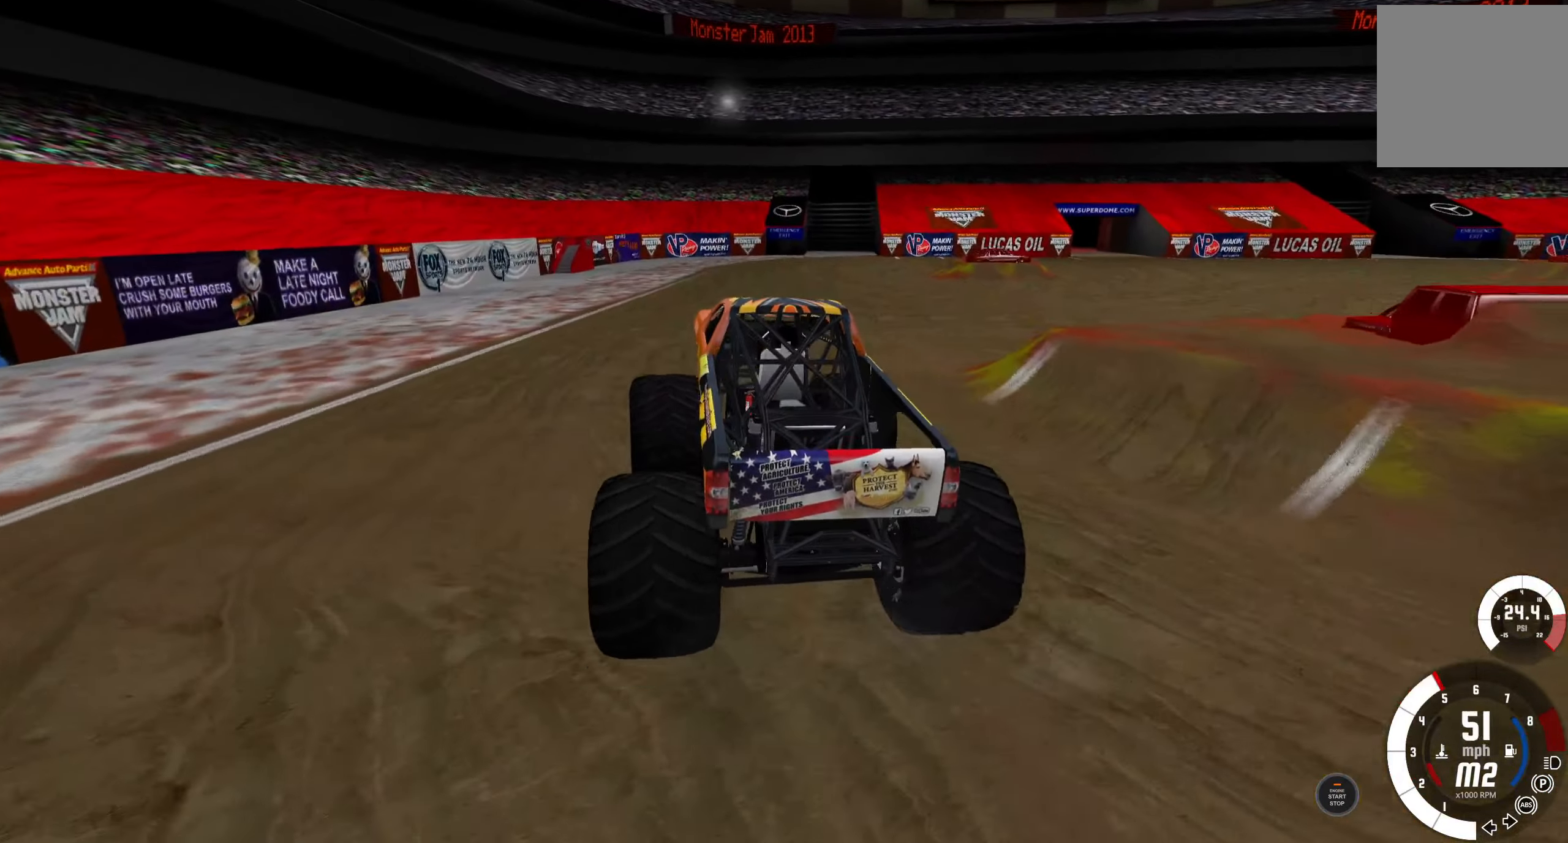
{"buttons": ["R2"], "left_stick": "right", "right_stick": "center", "events": [[466, "left_stick", "right"]]}
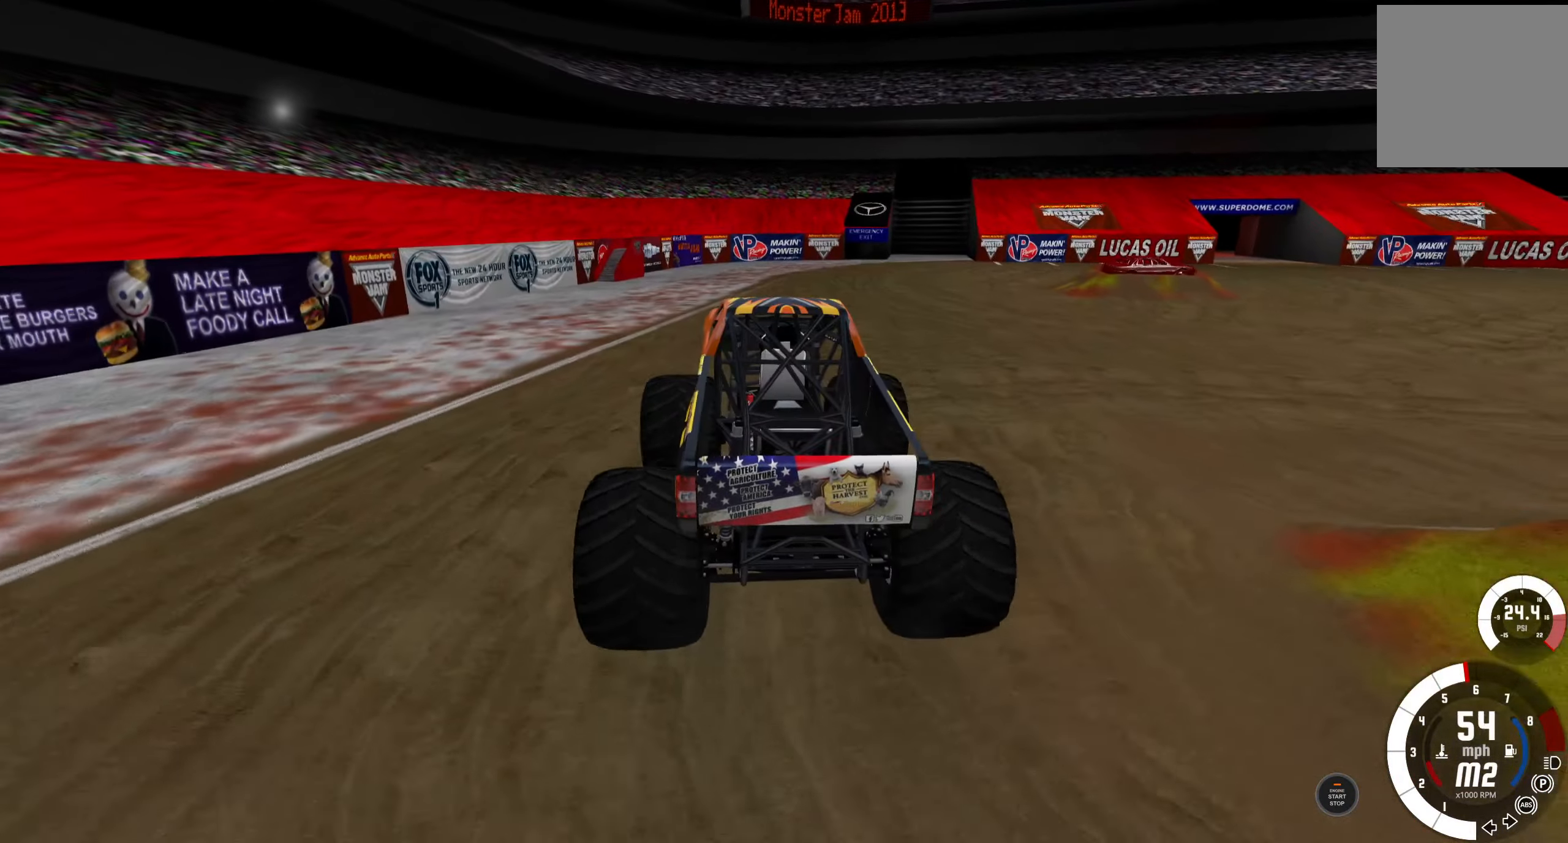
{"buttons": ["R1"], "left_stick": "right", "right_stick": "center", "events": [[66, "R2", "up"], [266, "R1", "down"]]}
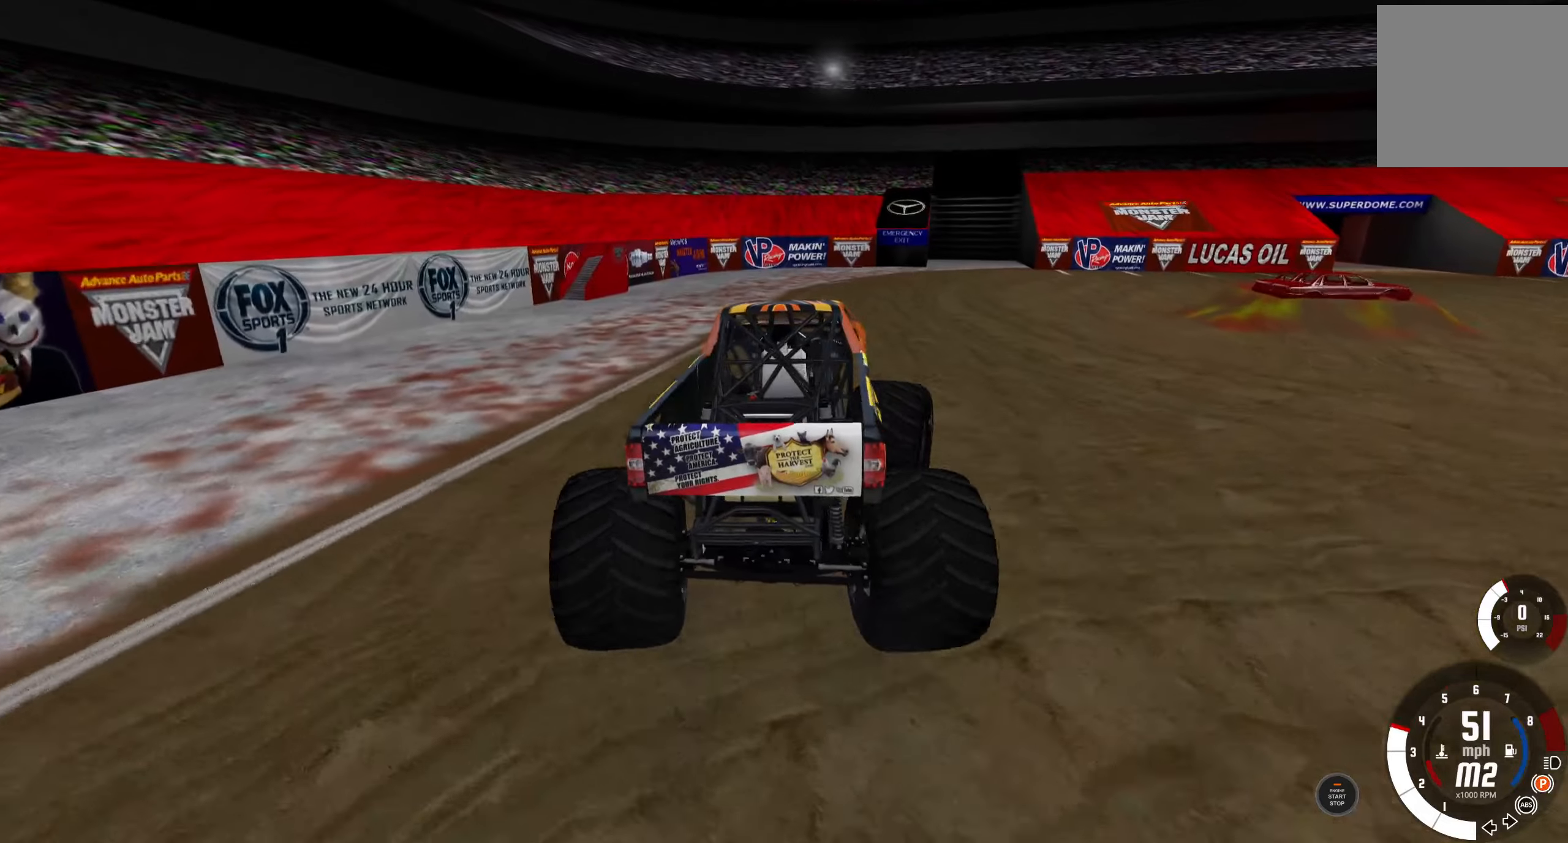
{"buttons": [], "left_stick": "center", "right_stick": "down-right", "events": [[183, "right_stick", "right"], [267, "left_stick", "center"], [283, "R1", "up"], [500, "right_stick", "down-right"]]}
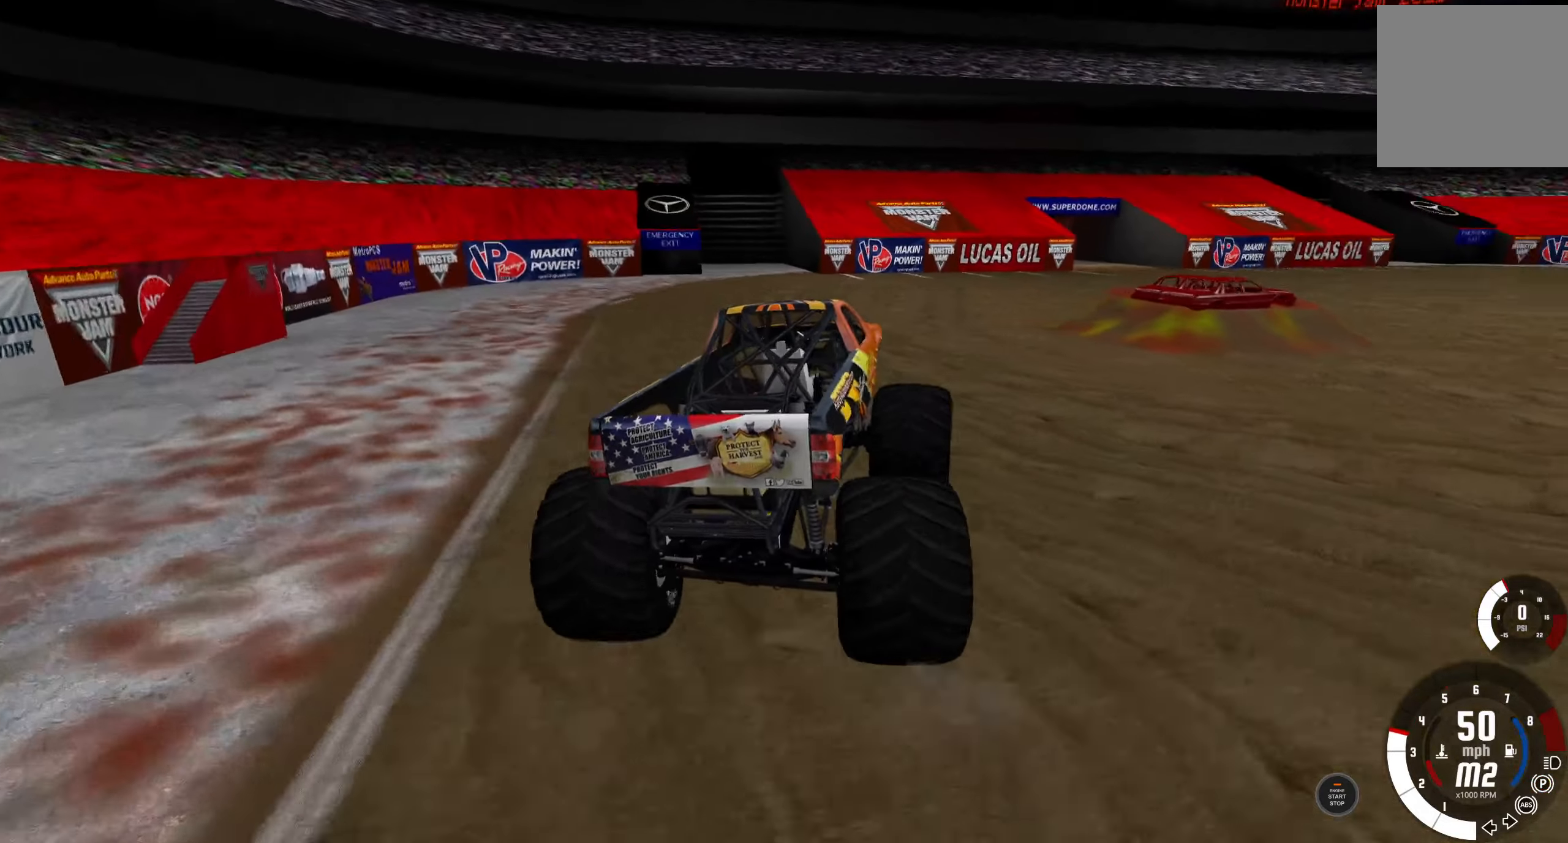
{"buttons": [], "left_stick": "center", "right_stick": "center", "events": [[117, "right_stick", "center"], [233, "R2", "down"], [500, "R2", "up"]]}
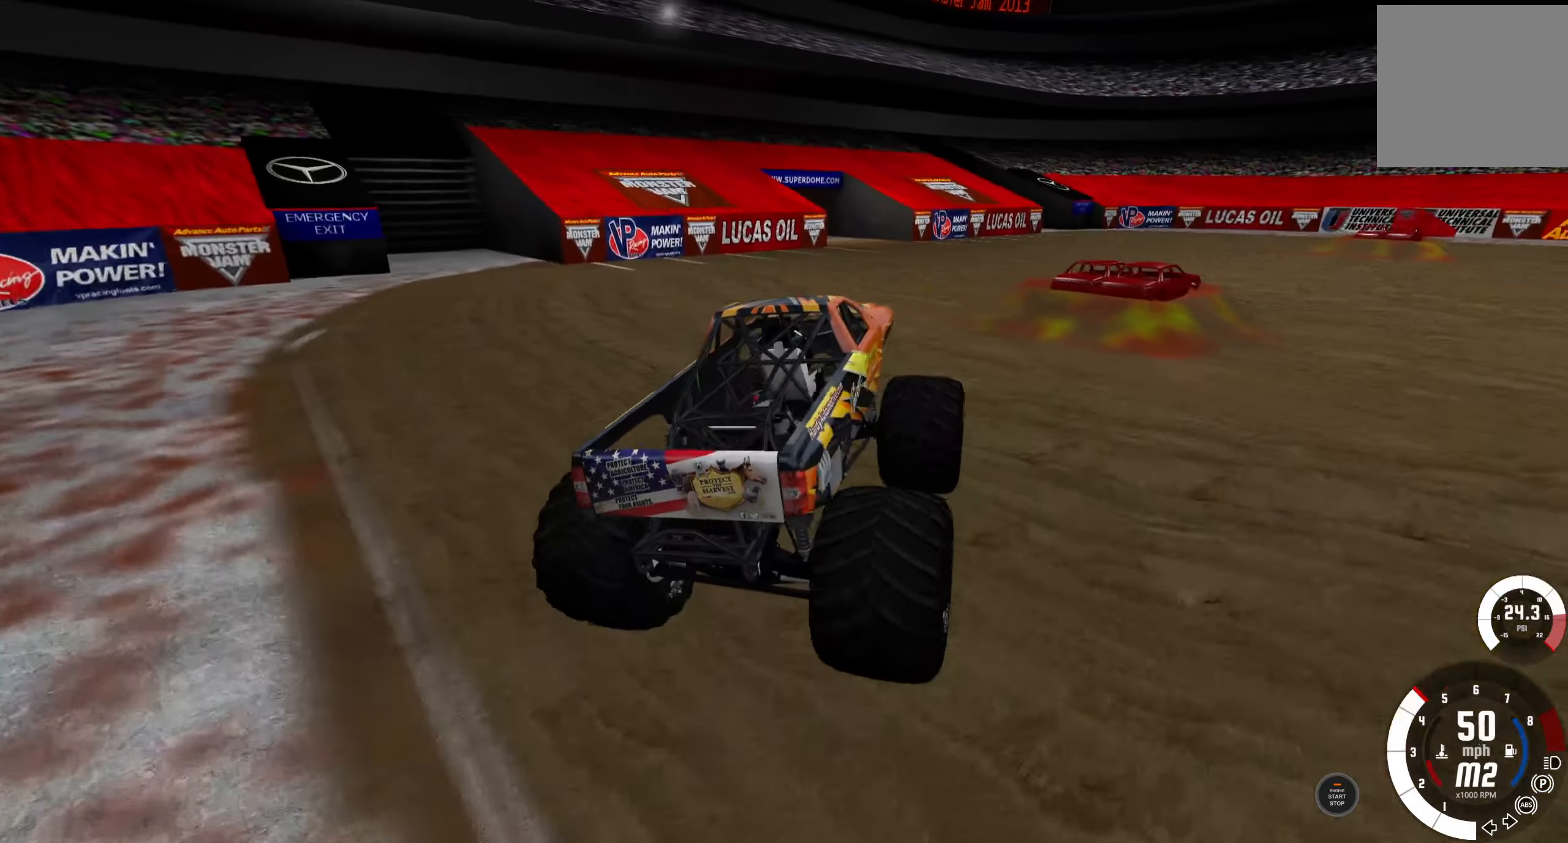
{"buttons": ["R2"], "left_stick": "left", "right_stick": "center", "events": [[67, "left_stick", "left"], [100, "R2", "down"]]}
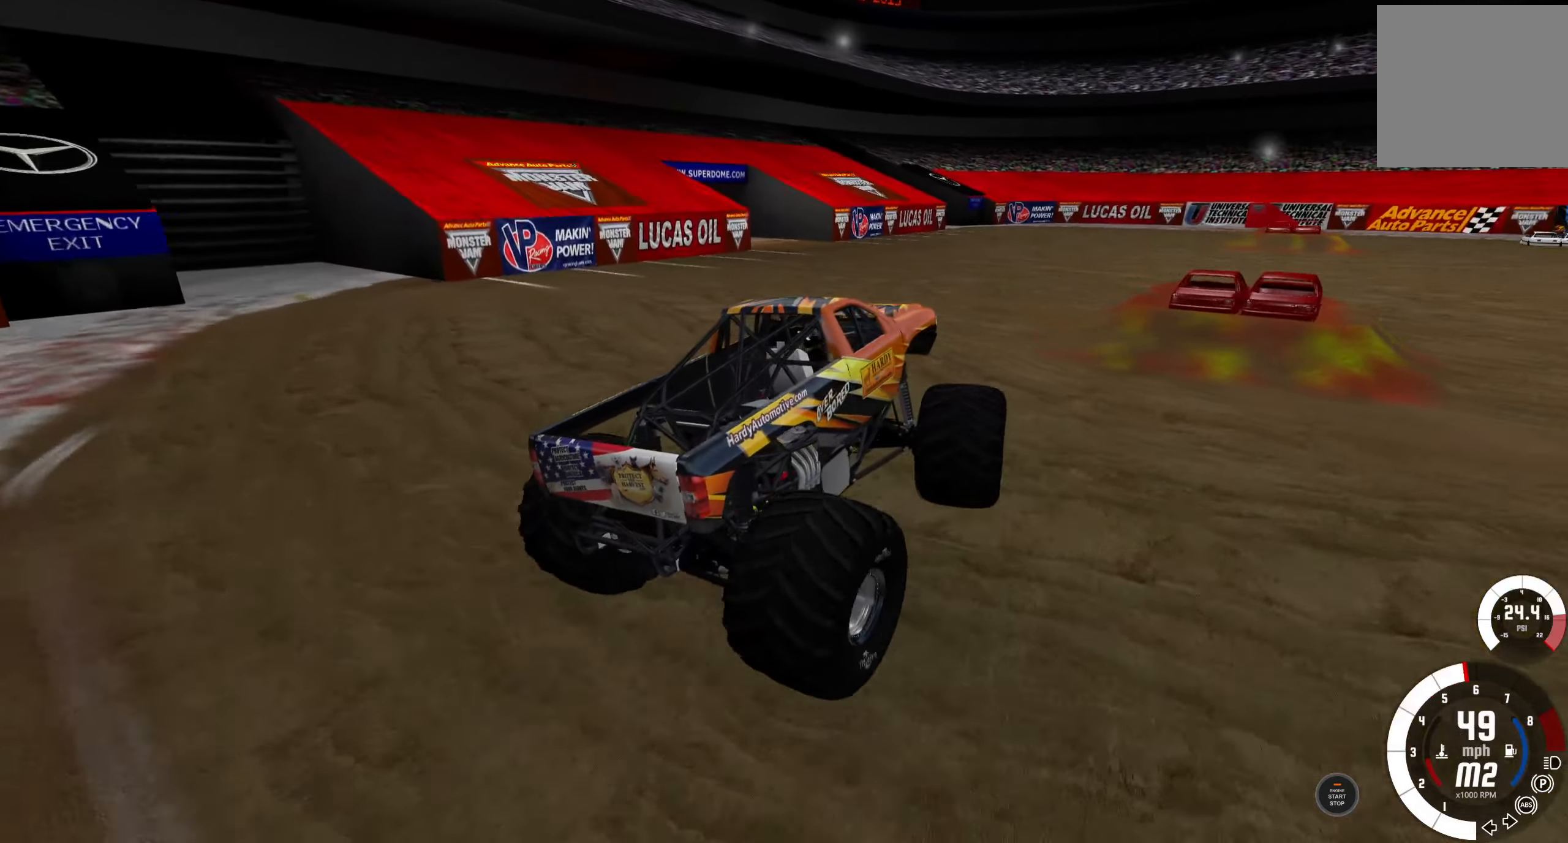
{"buttons": ["R2"], "left_stick": "left", "right_stick": "center", "events": []}
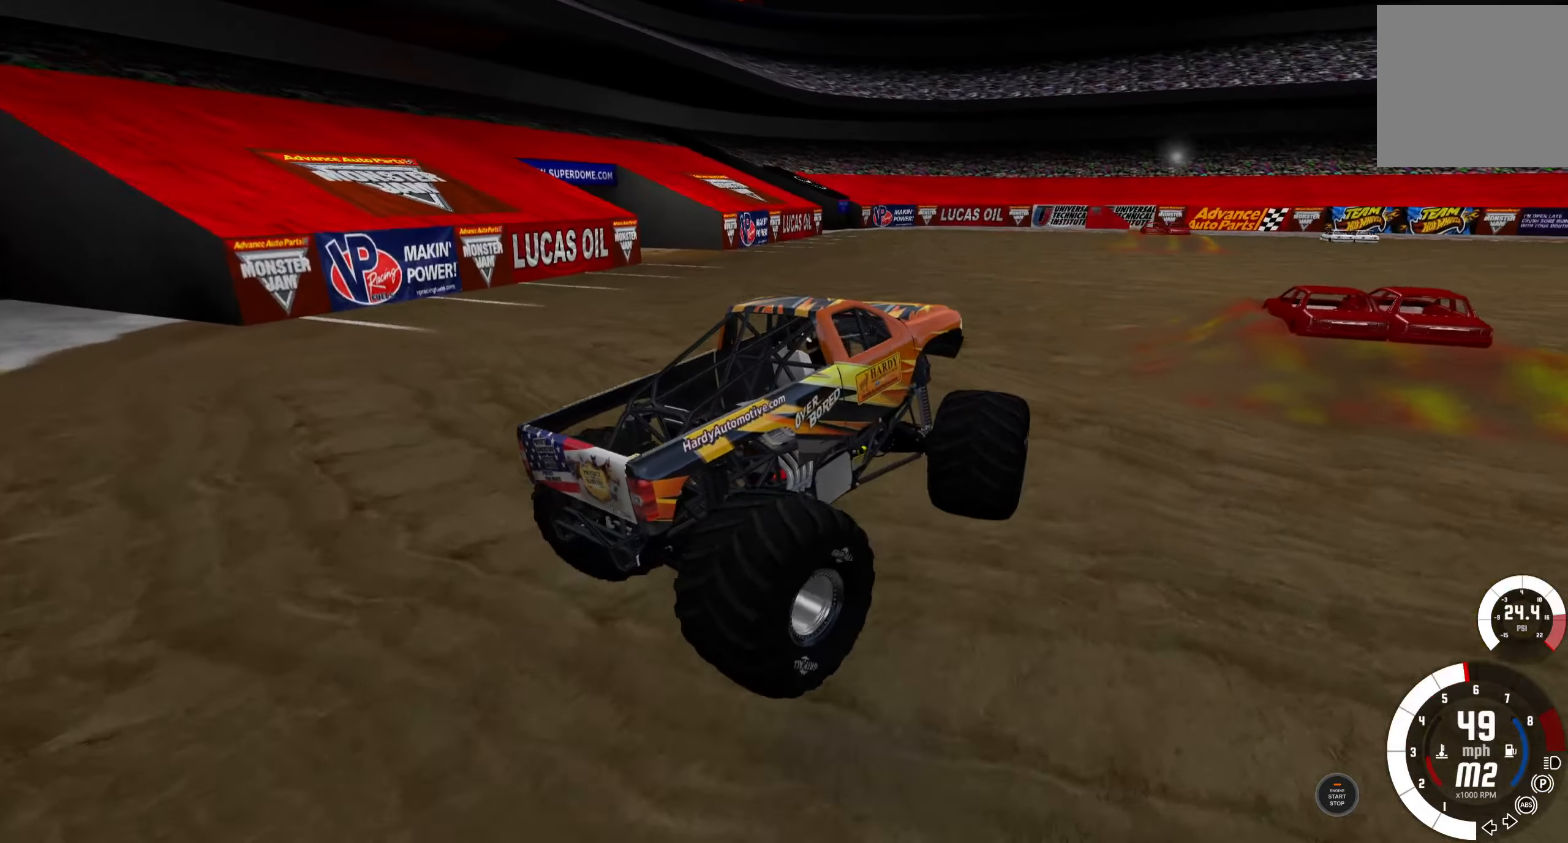
{"buttons": ["R2"], "left_stick": "left", "right_stick": "center", "events": []}
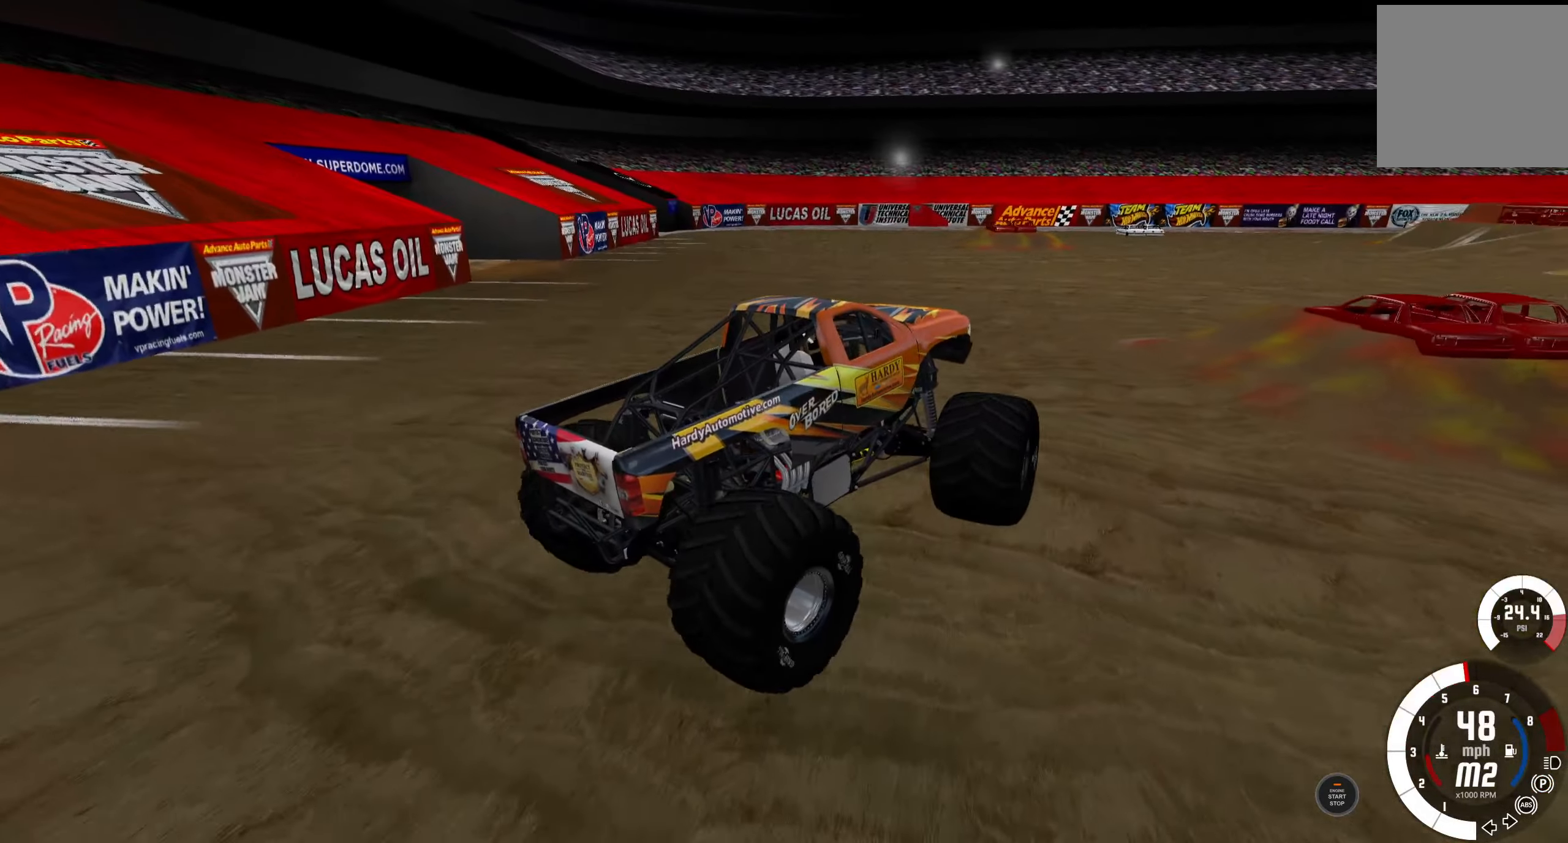
{"buttons": ["R2"], "left_stick": "left", "right_stick": "center", "events": [[100, "R2", "up"], [250, "R2", "down"], [383, "R2", "up"], [483, "R2", "down"]]}
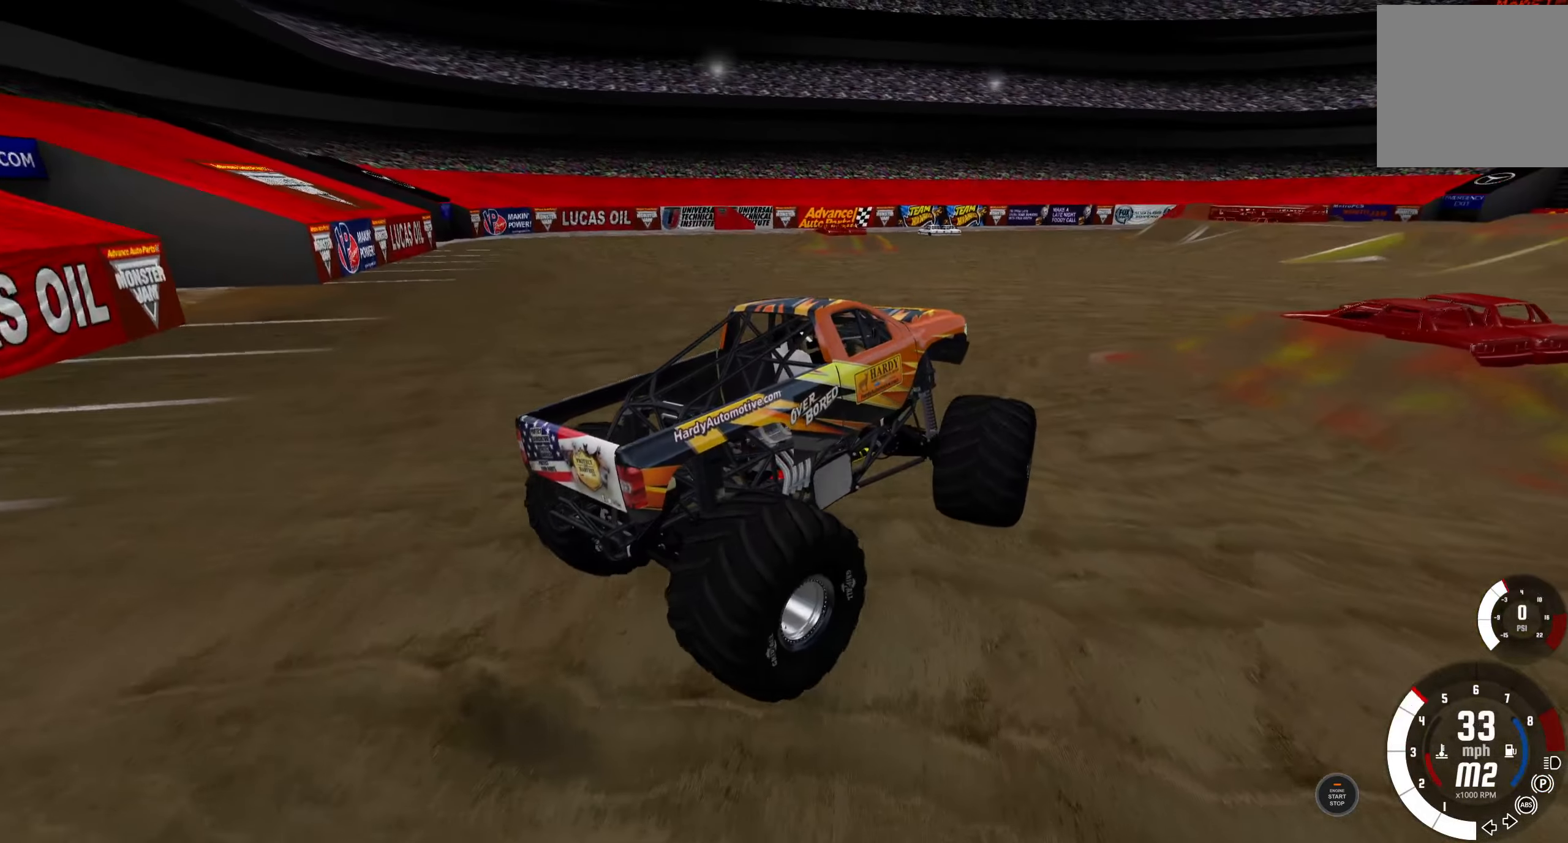
{"buttons": ["R2"], "left_stick": "left", "right_stick": "center", "events": [[83, "R2", "up"], [200, "R2", "down"], [317, "R2", "up"], [417, "R2", "down"]]}
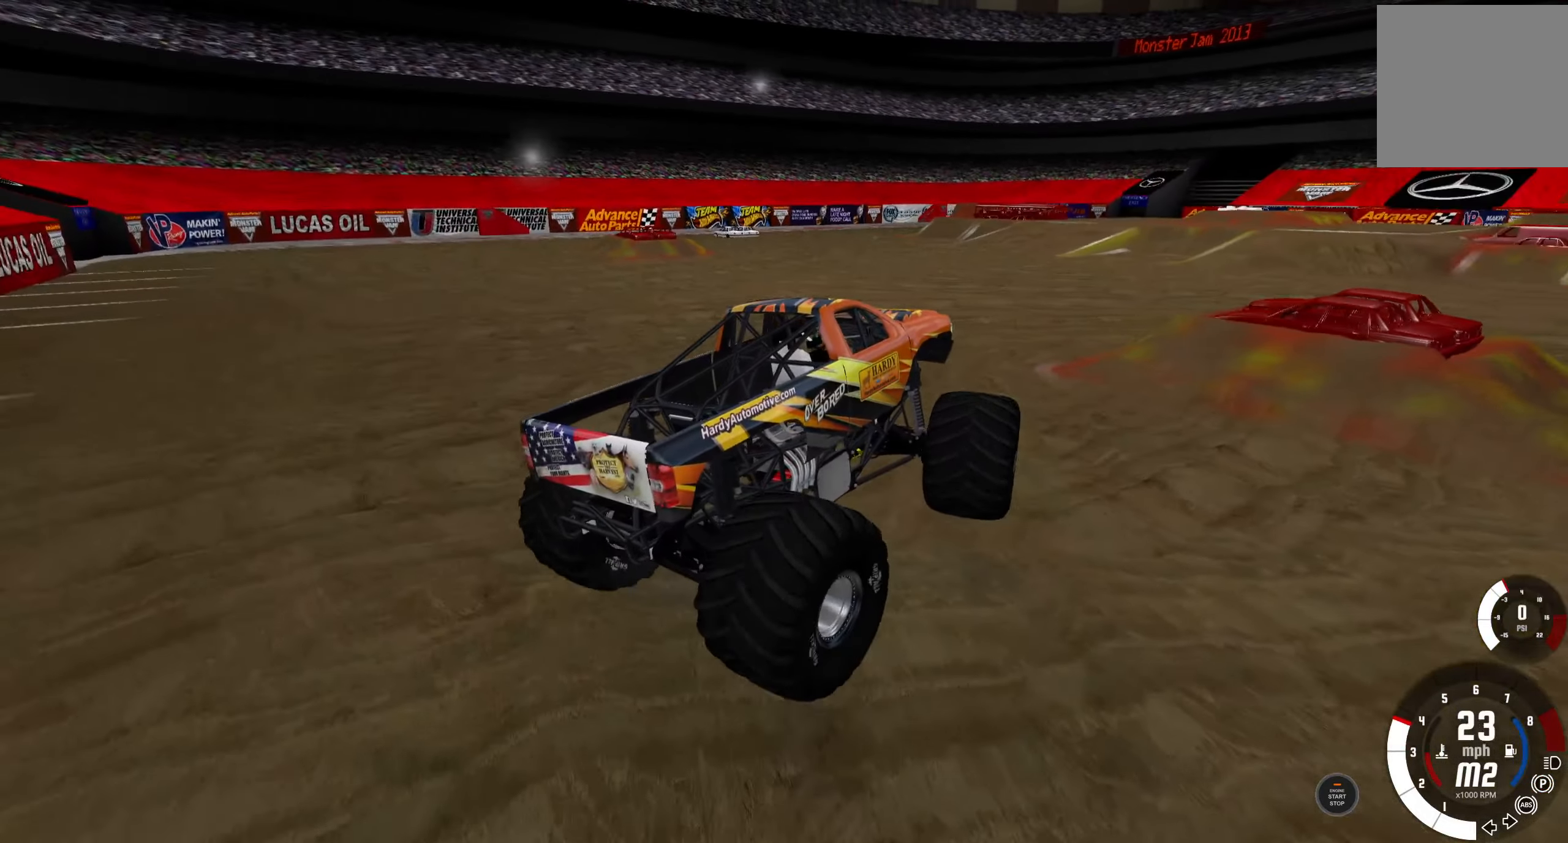
{"buttons": ["R2"], "left_stick": "center", "right_stick": "center", "events": [[33, "R2", "up"], [117, "R2", "down"], [250, "left_stick", "center"]]}
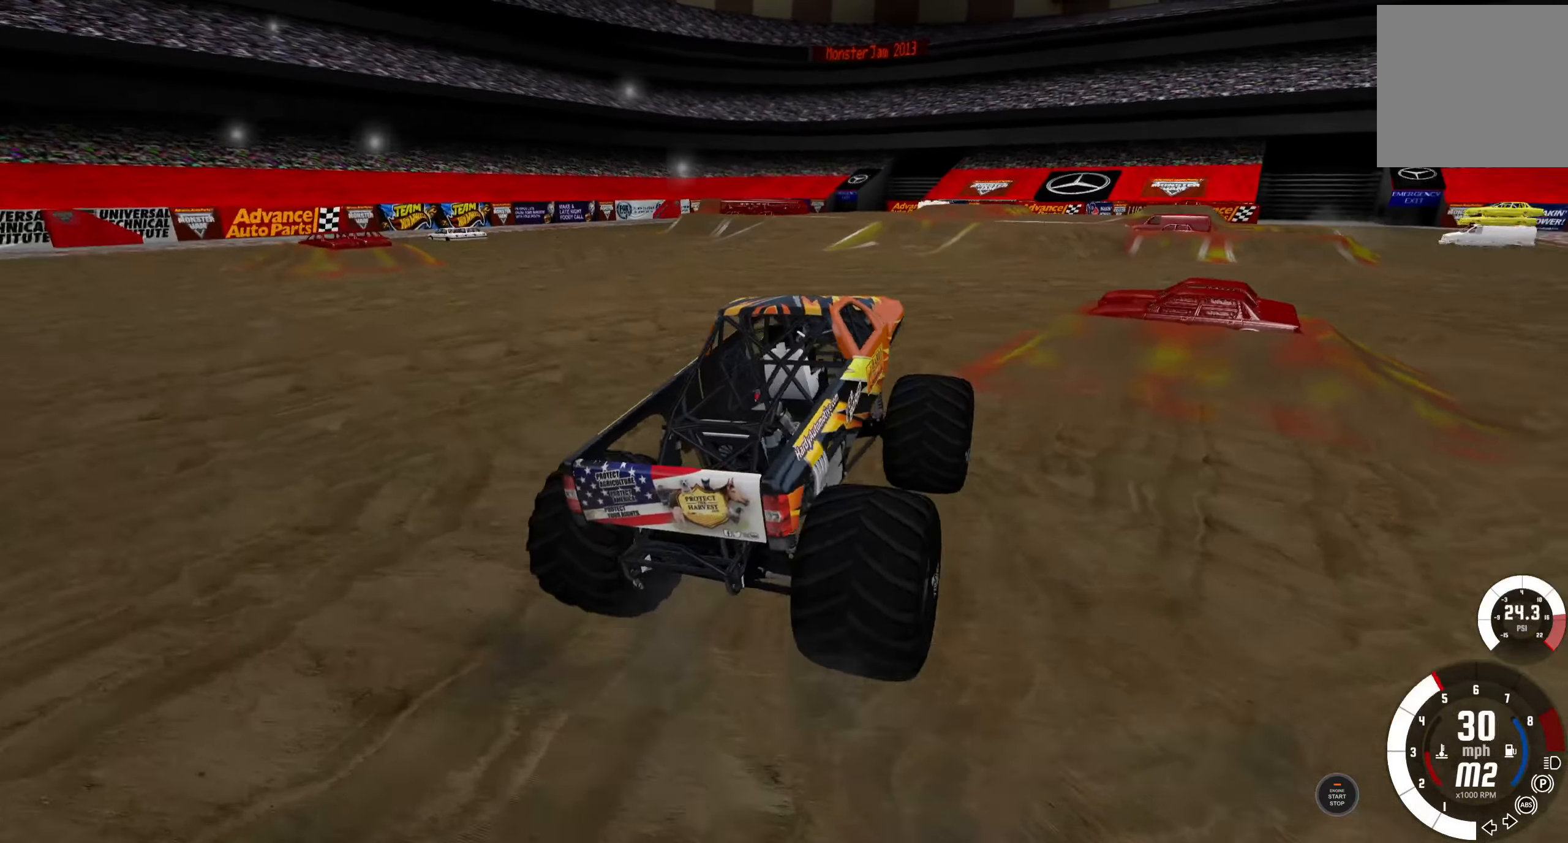
{"buttons": ["R2"], "left_stick": "center", "right_stick": "center", "events": [[217, "R3", "down"], [333, "R3", "up"]]}
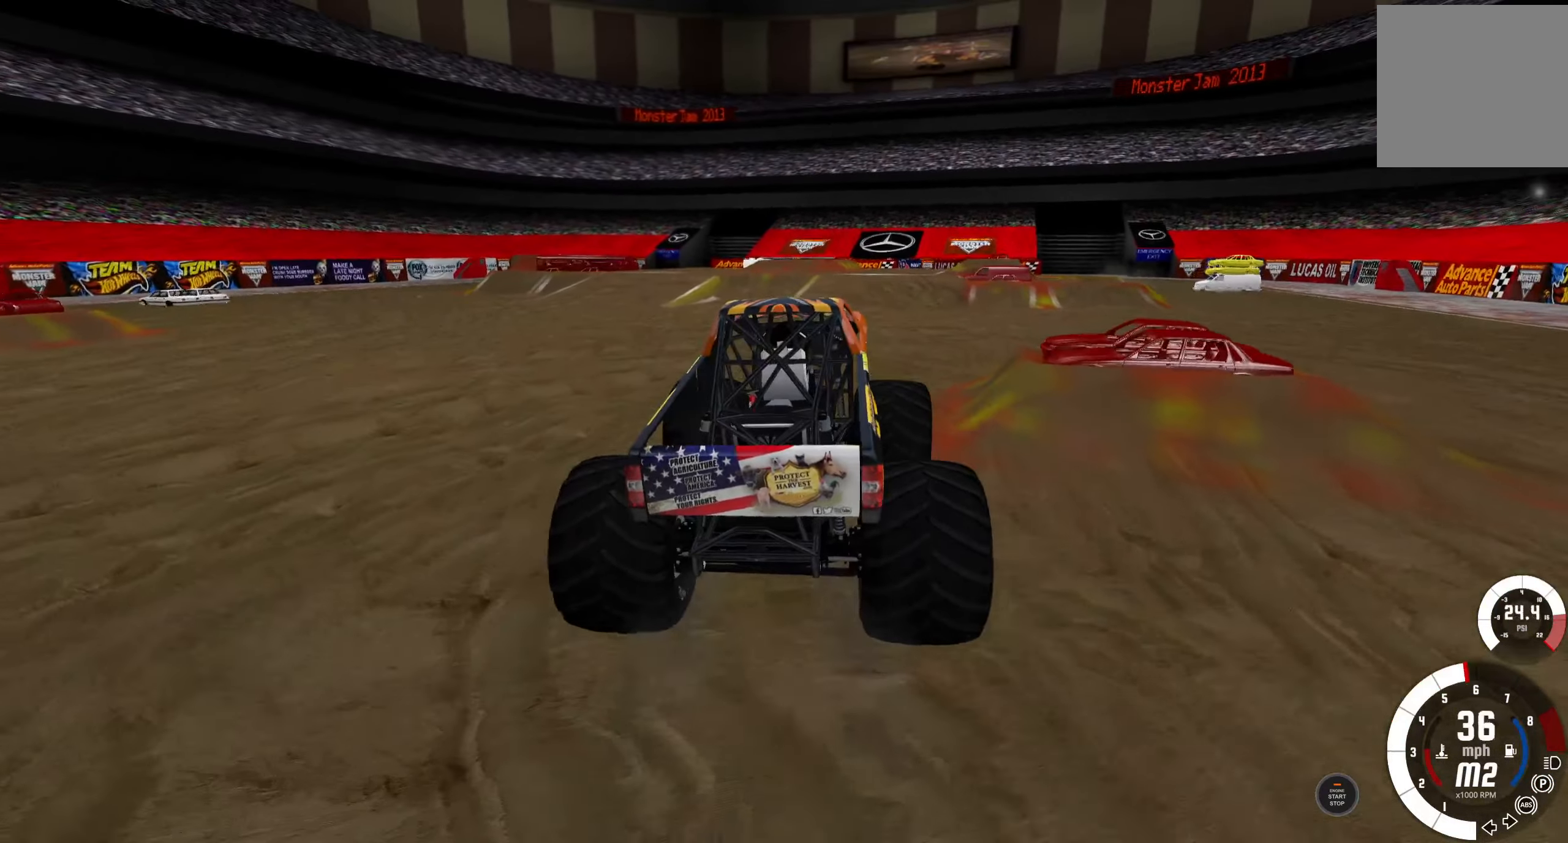
{"buttons": ["R2"], "left_stick": "left", "right_stick": "center", "events": [[67, "left_stick", "left"], [317, "R2", "up"], [433, "R2", "down"]]}
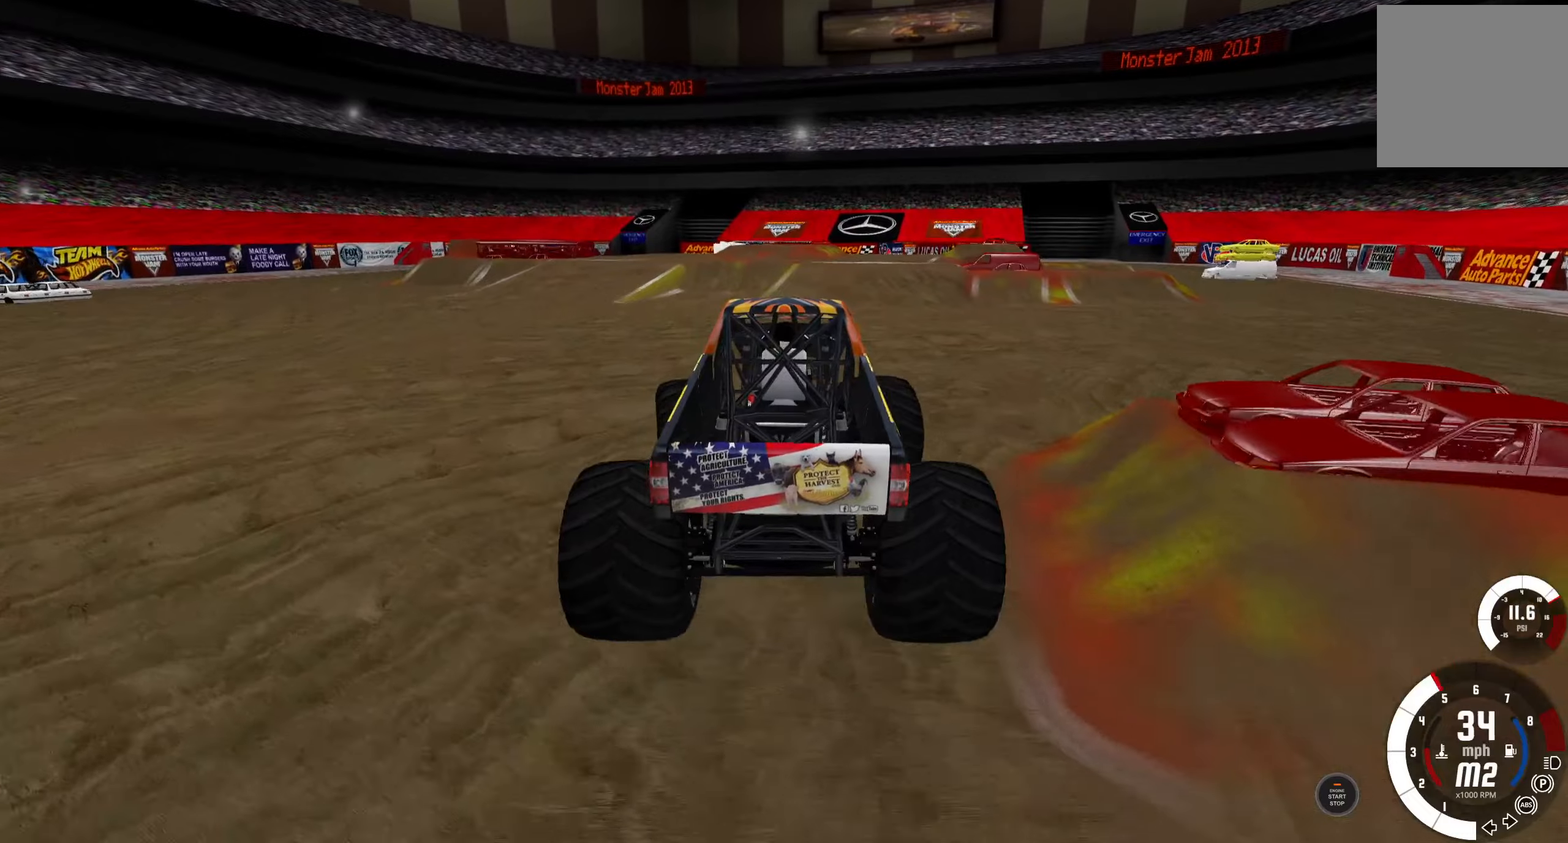
{"buttons": ["R2"], "left_stick": "center", "right_stick": "center", "events": [[84, "R2", "up"], [167, "R2", "down"], [267, "left_stick", "center"]]}
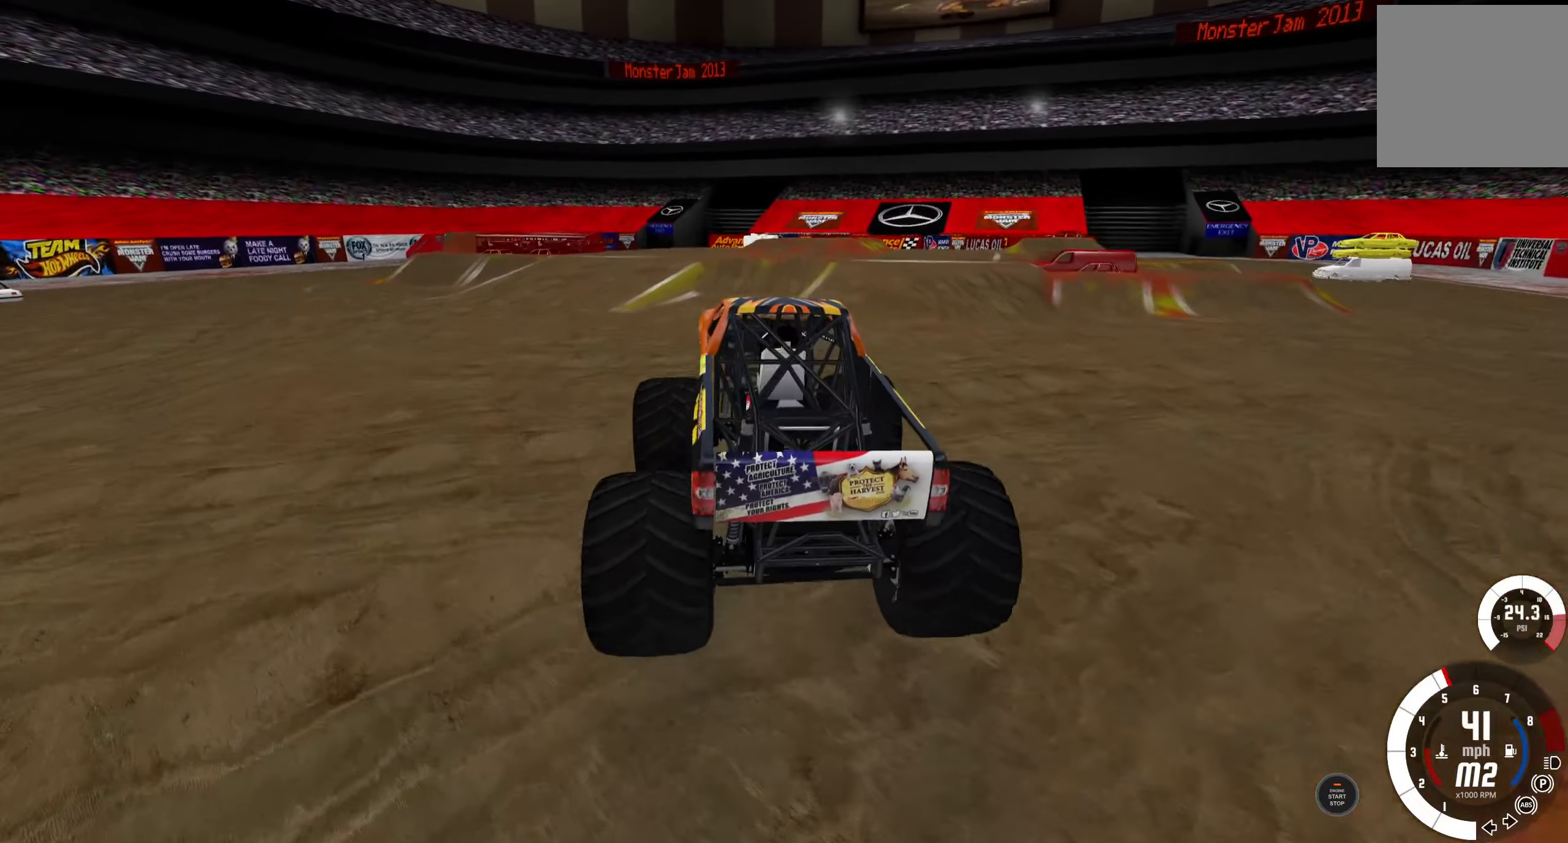
{"buttons": ["R2"], "left_stick": "center", "right_stick": "center", "events": [[50, "left_stick", "right"], [334, "left_stick", "center"]]}
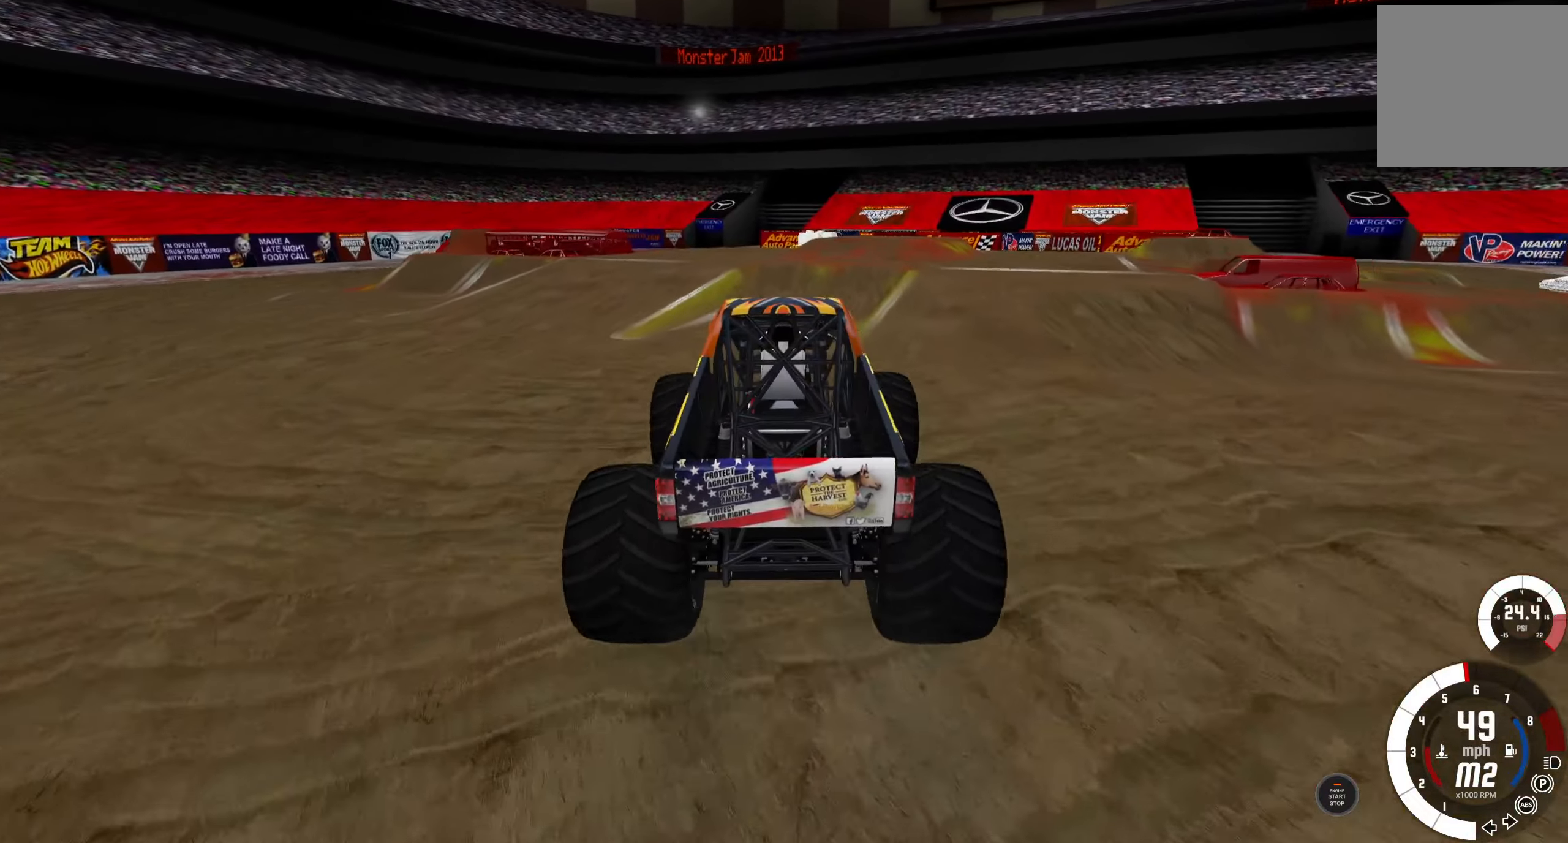
{"buttons": [], "left_stick": "right", "right_stick": "center", "events": [[317, "left_stick", "right"], [500, "R2", "up"]]}
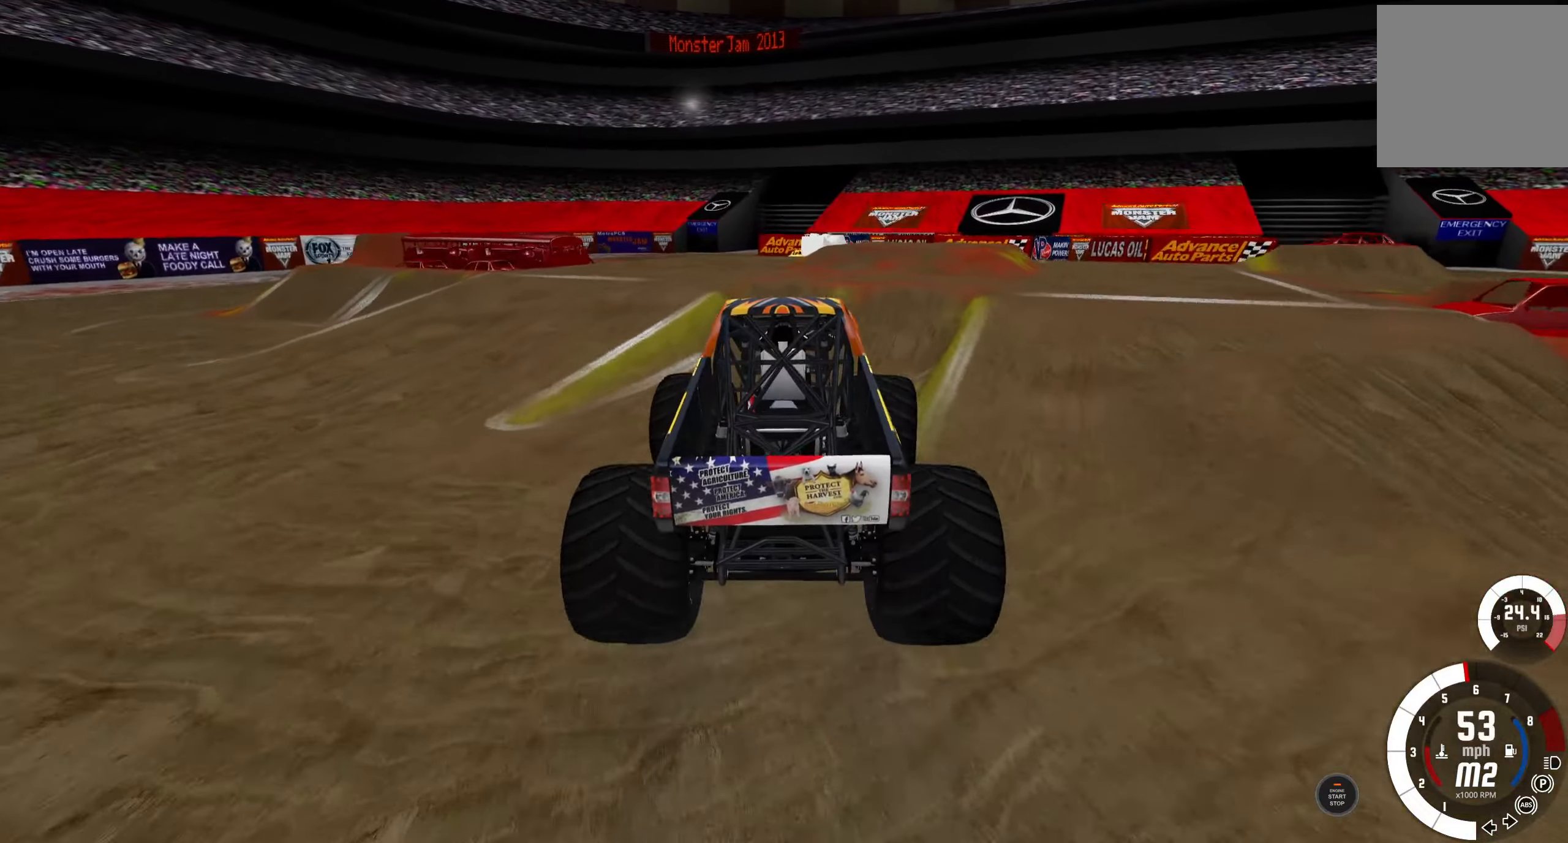
{"buttons": ["R2"], "left_stick": "right", "right_stick": "center", "events": [[184, "R2", "down"]]}
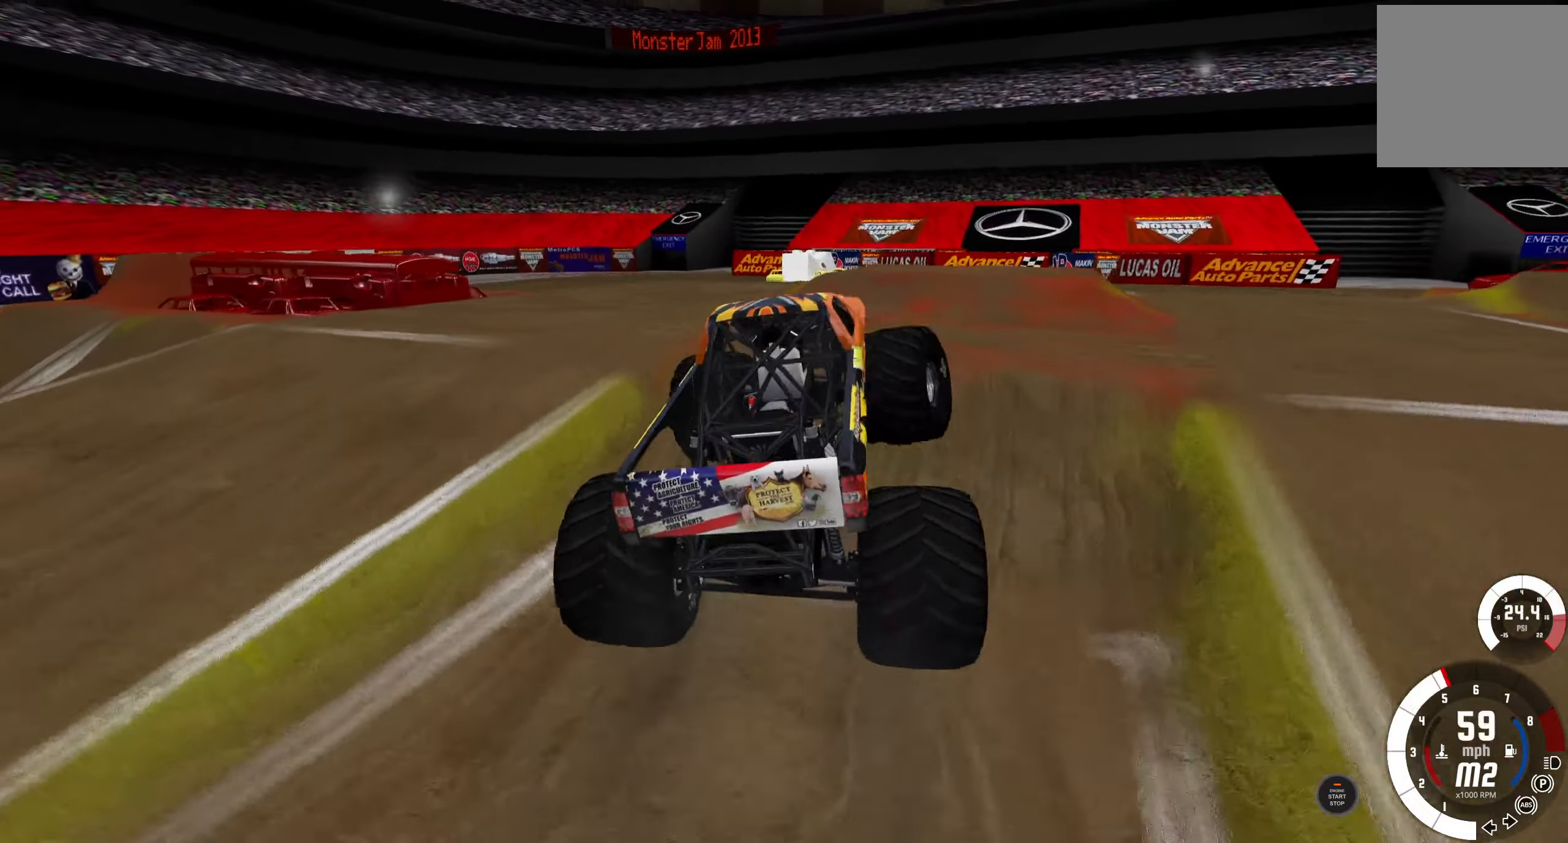
{"buttons": ["L2"], "left_stick": "center", "right_stick": "center", "events": [[200, "left_stick", "center"], [384, "L2", "down"], [417, "R2", "up"]]}
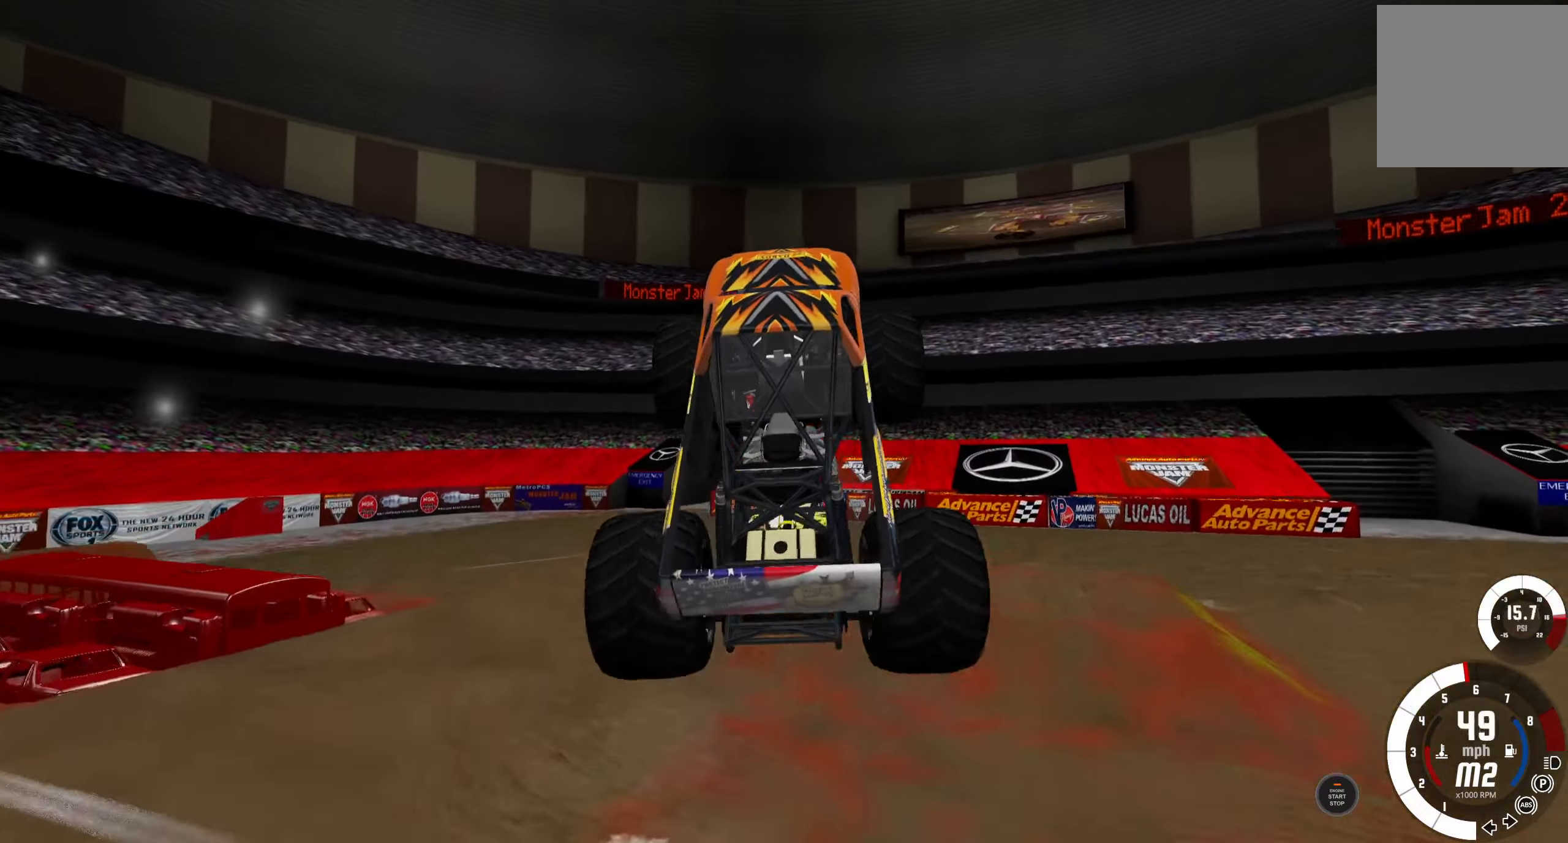
{"buttons": ["R2"], "left_stick": "center", "right_stick": "center", "events": [[417, "L2", "up"], [417, "R2", "down"]]}
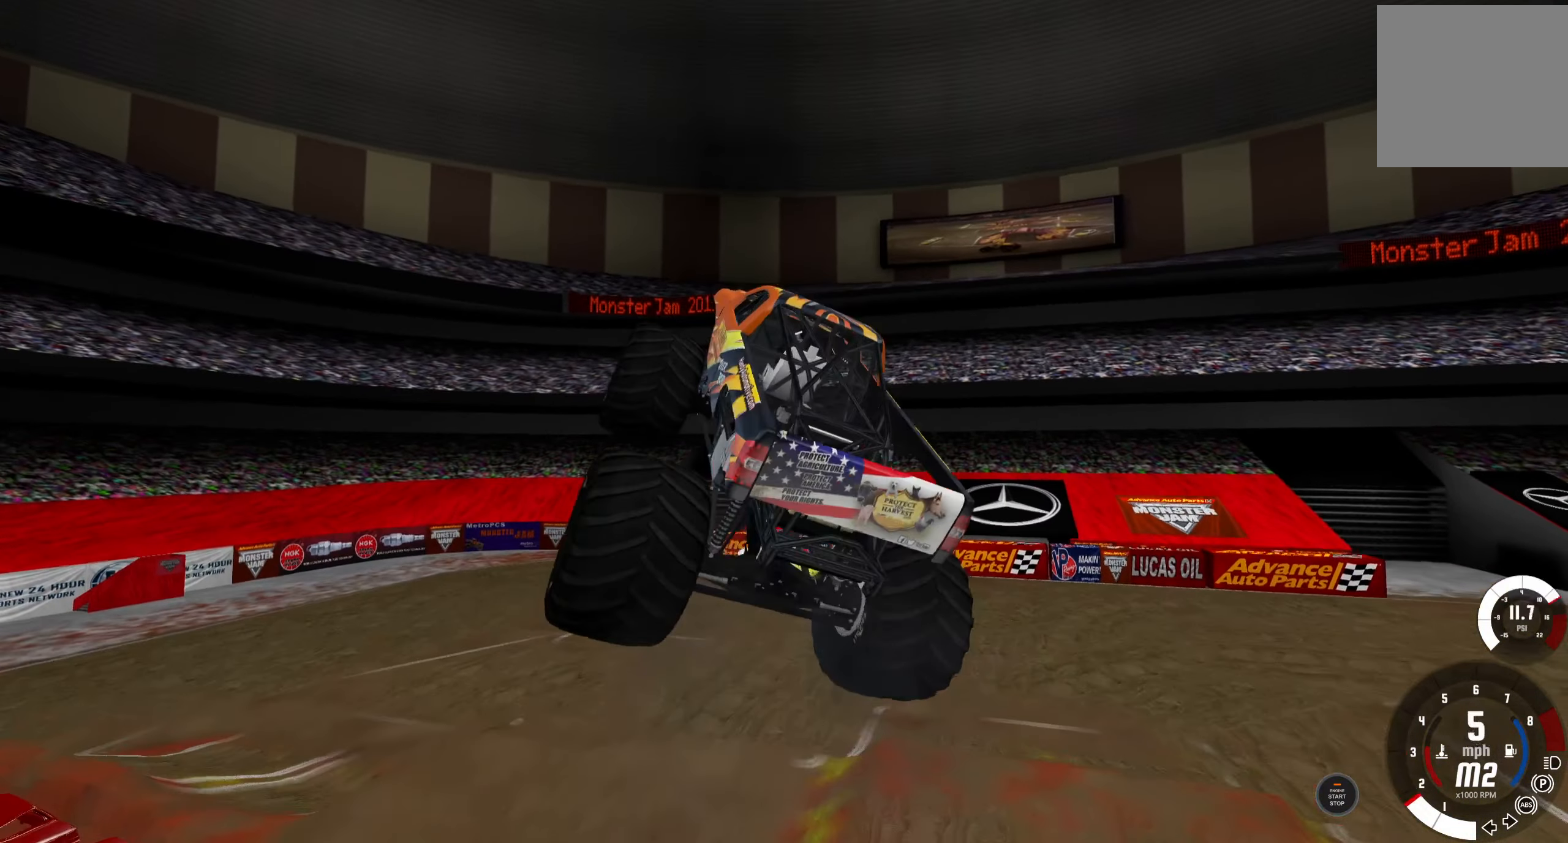
{"buttons": ["L1"], "left_stick": "center", "right_stick": "center", "events": [[167, "R2", "up"], [300, "R2", "down"], [400, "R2", "up"], [500, "L1", "down"]]}
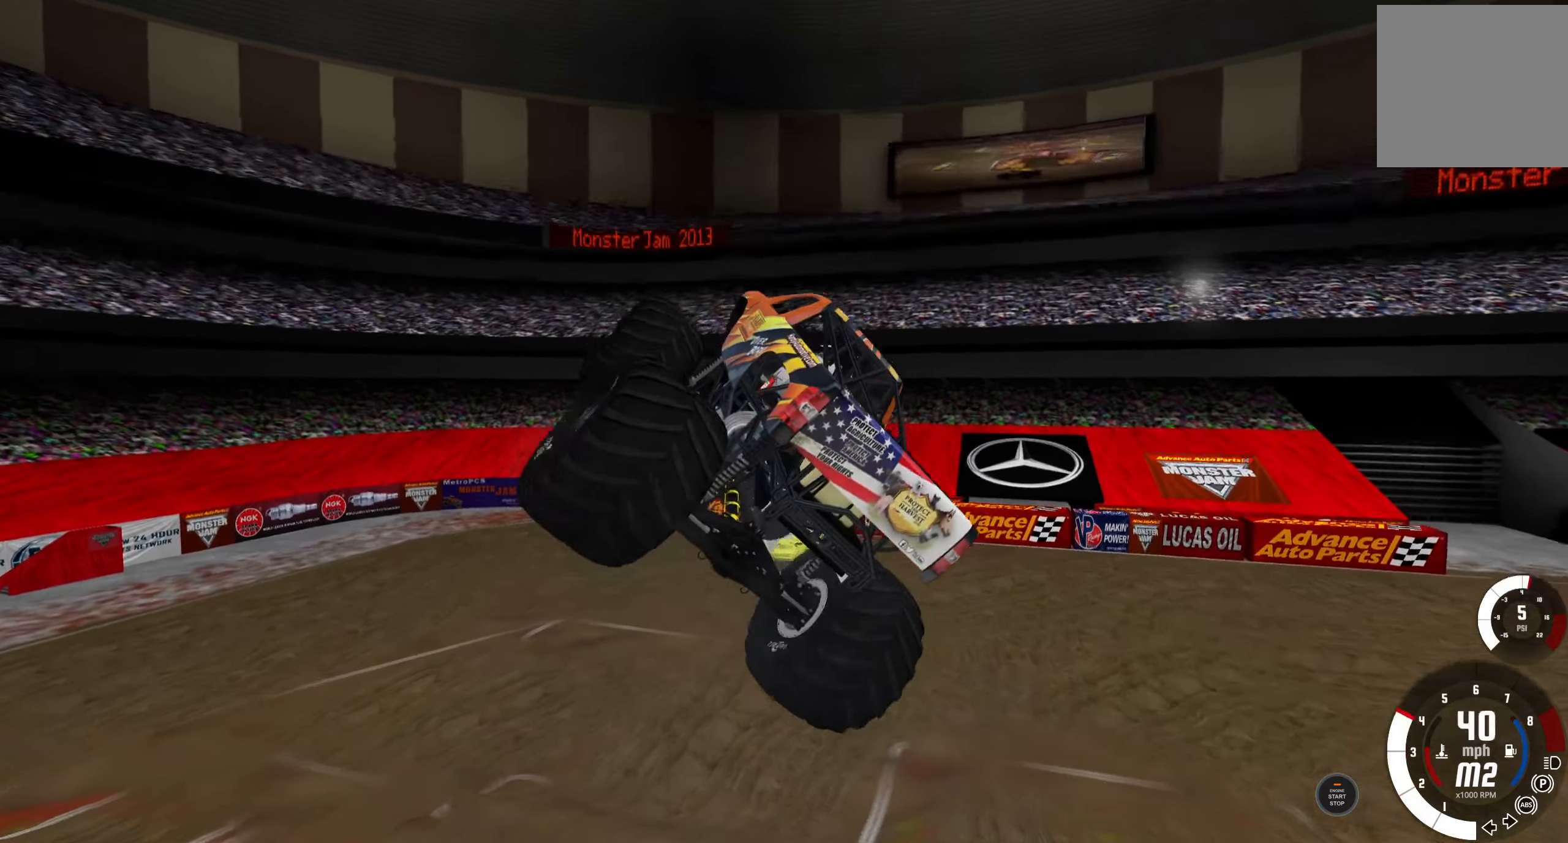
{"buttons": ["L1"], "left_stick": "center", "right_stick": "center", "events": []}
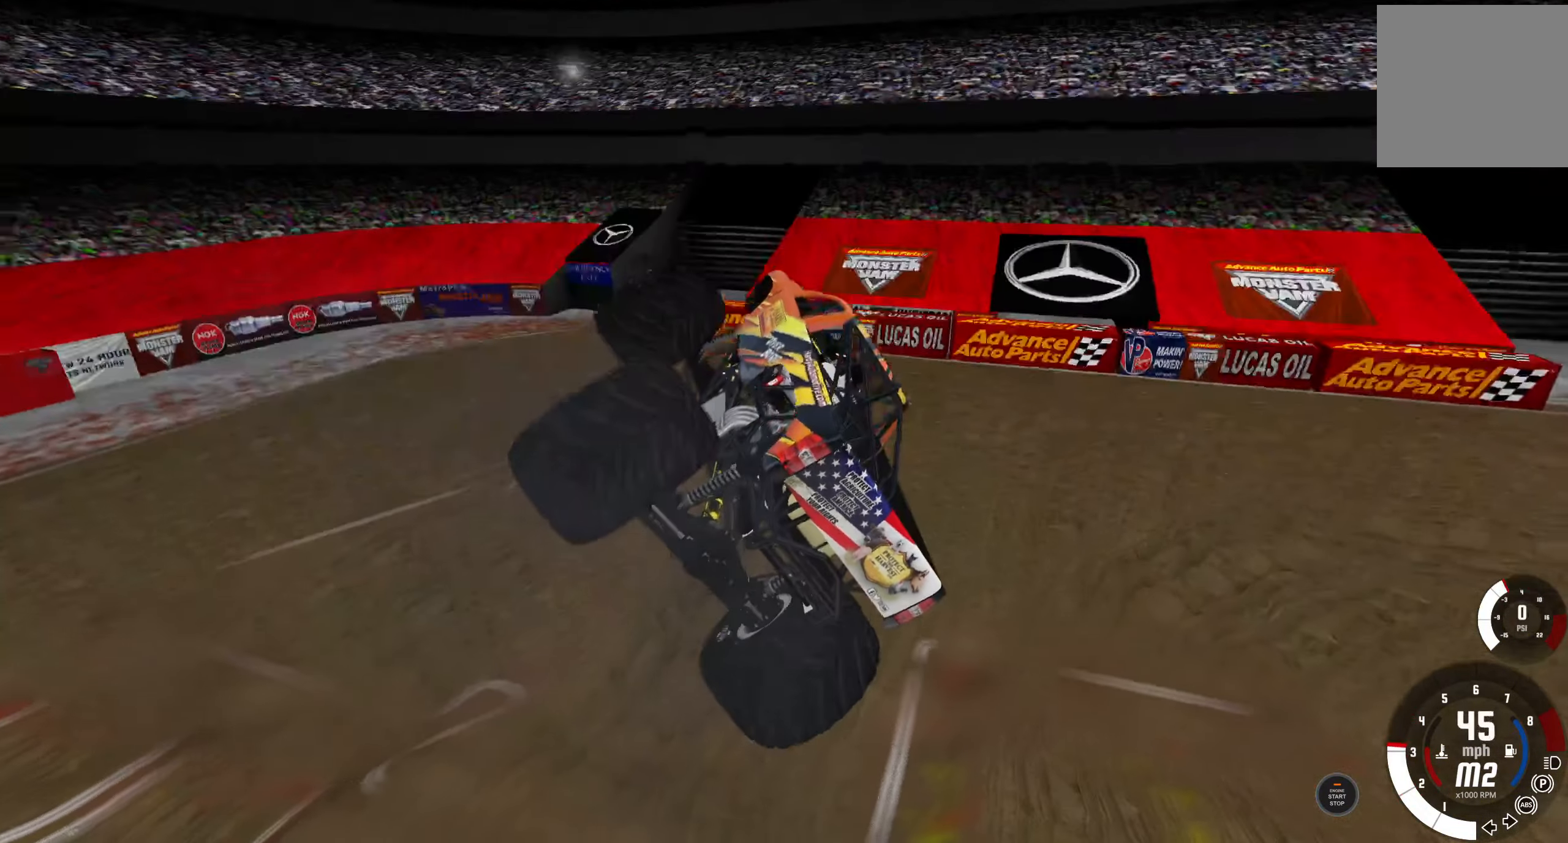
{"buttons": ["L1", "R2"], "left_stick": "center", "right_stick": "center", "events": [[184, "R2", "down"]]}
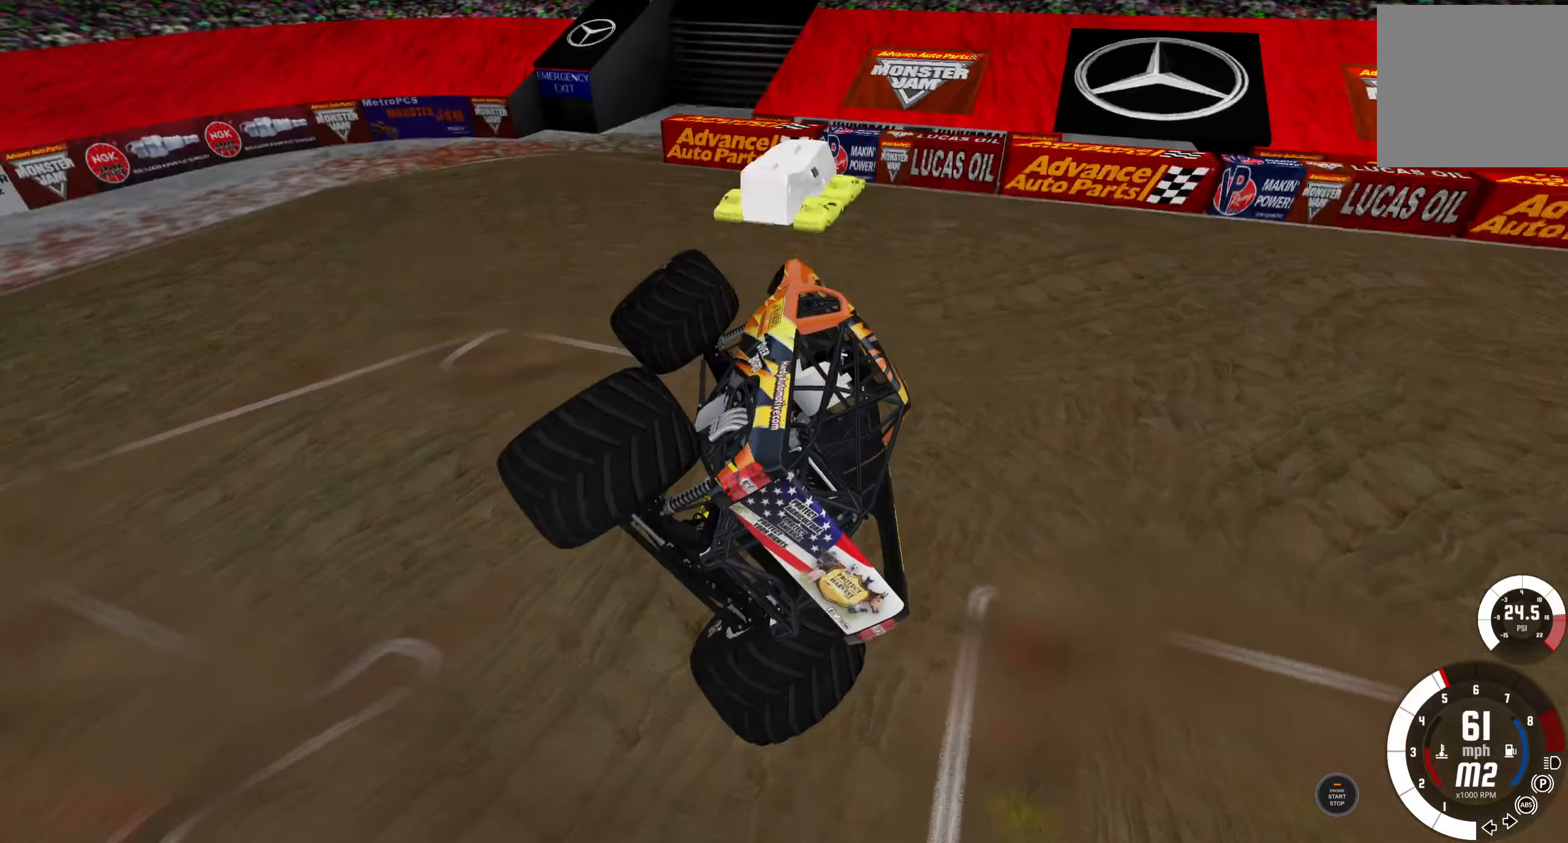
{"buttons": ["L1"], "left_stick": "left", "right_stick": "center", "events": [[217, "left_stick", "left"], [250, "R2", "up"]]}